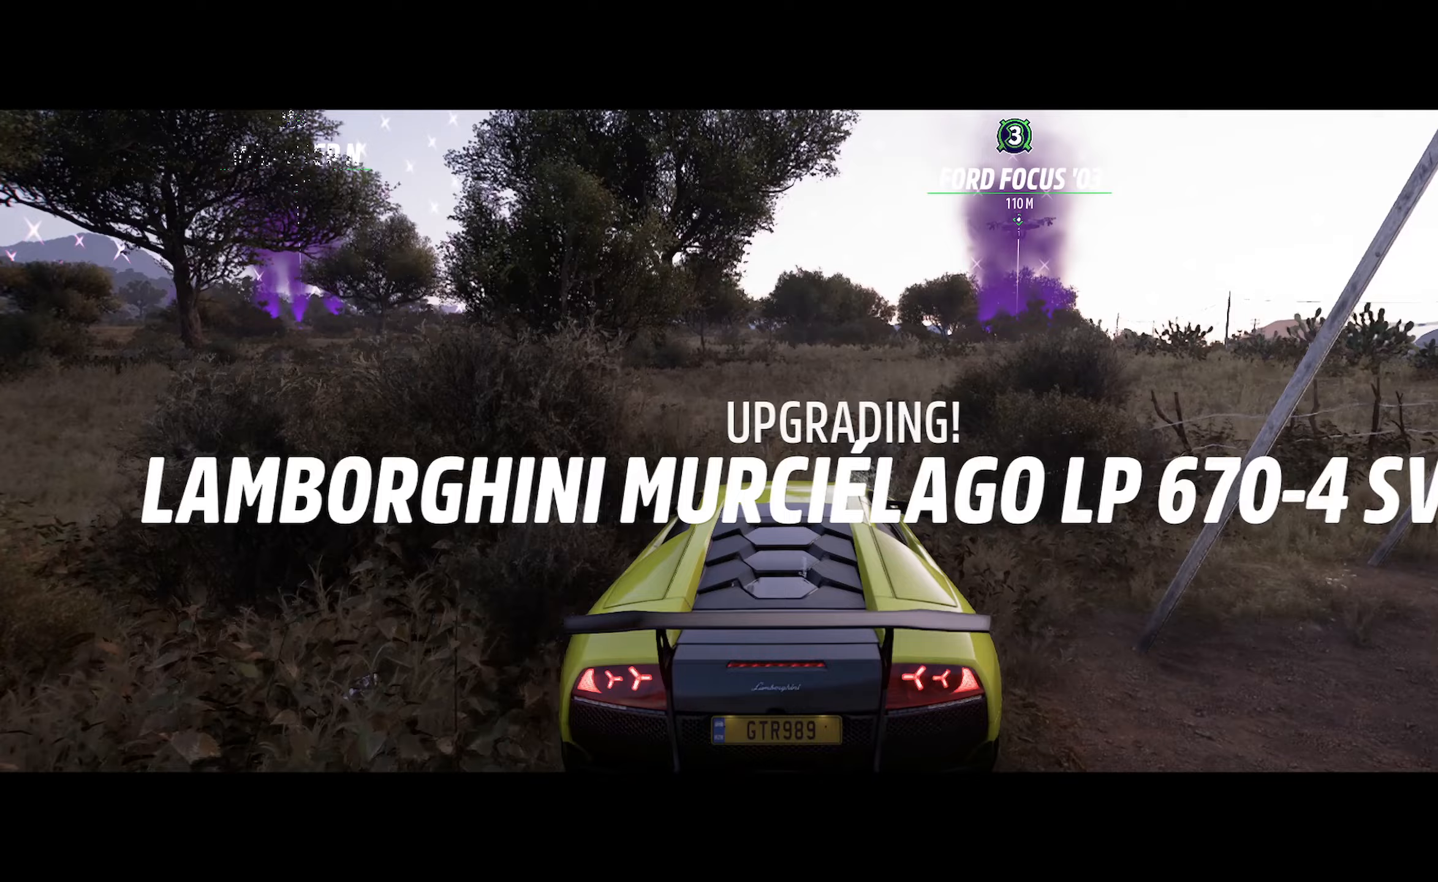
Gameplay with a controller (Xbox layout); each line is a JSON object with the inputs held at the frame after it. "events" lists button and stick changes between this image and that frame as [ms after this image, input, new state], when the widget could be followed in between.
{"buttons": ["A"], "left_stick": "right", "right_stick": "center", "events": [[17, "left_stick", "right"], [300, "left_stick", "center"], [417, "left_stick", "right"]]}
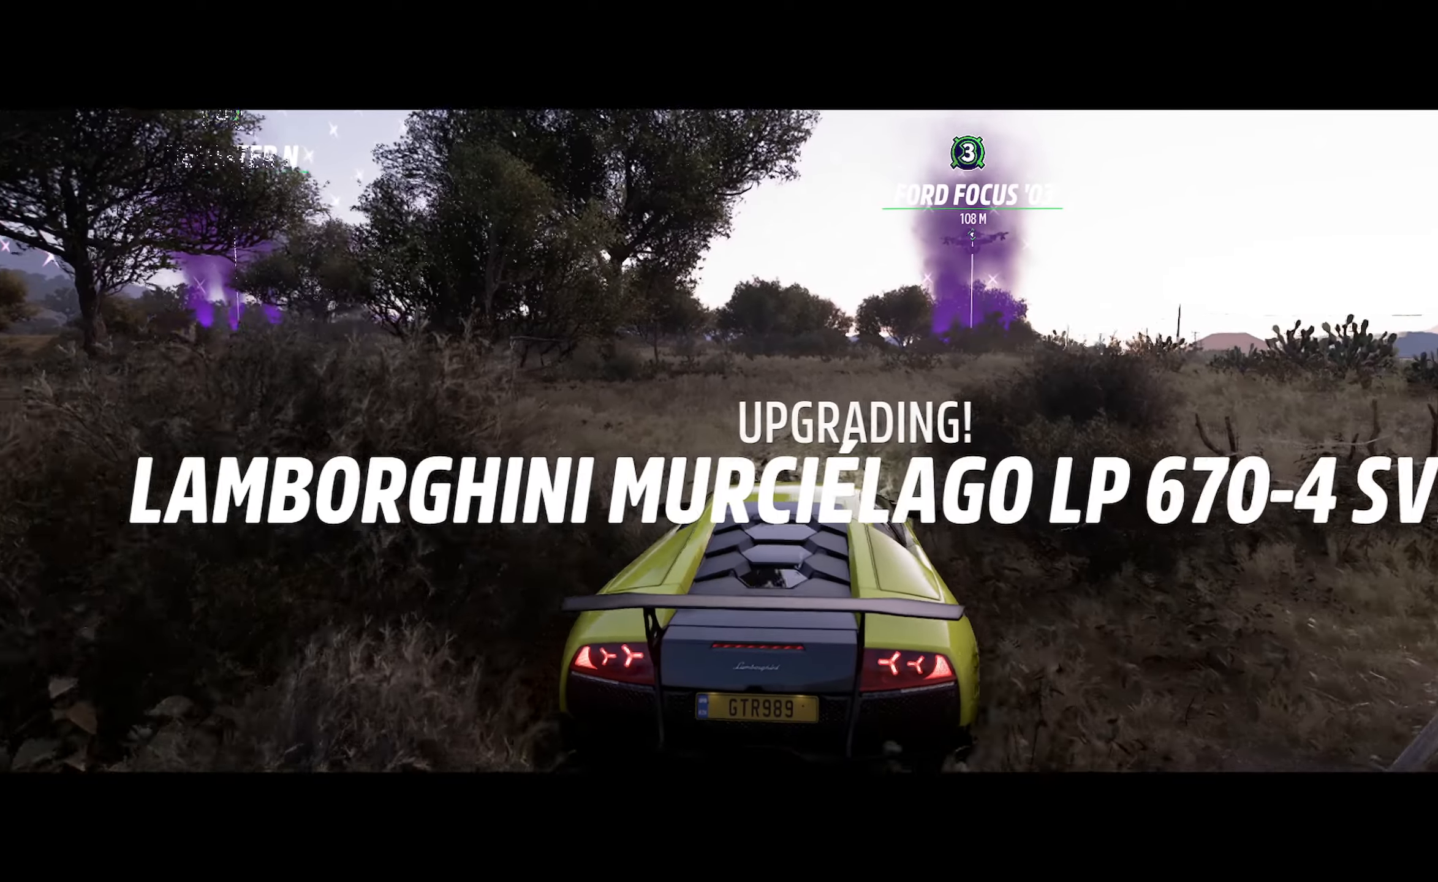
{"buttons": ["A"], "left_stick": "right", "right_stick": "center", "events": [[200, "left_stick", "center"], [500, "left_stick", "right"]]}
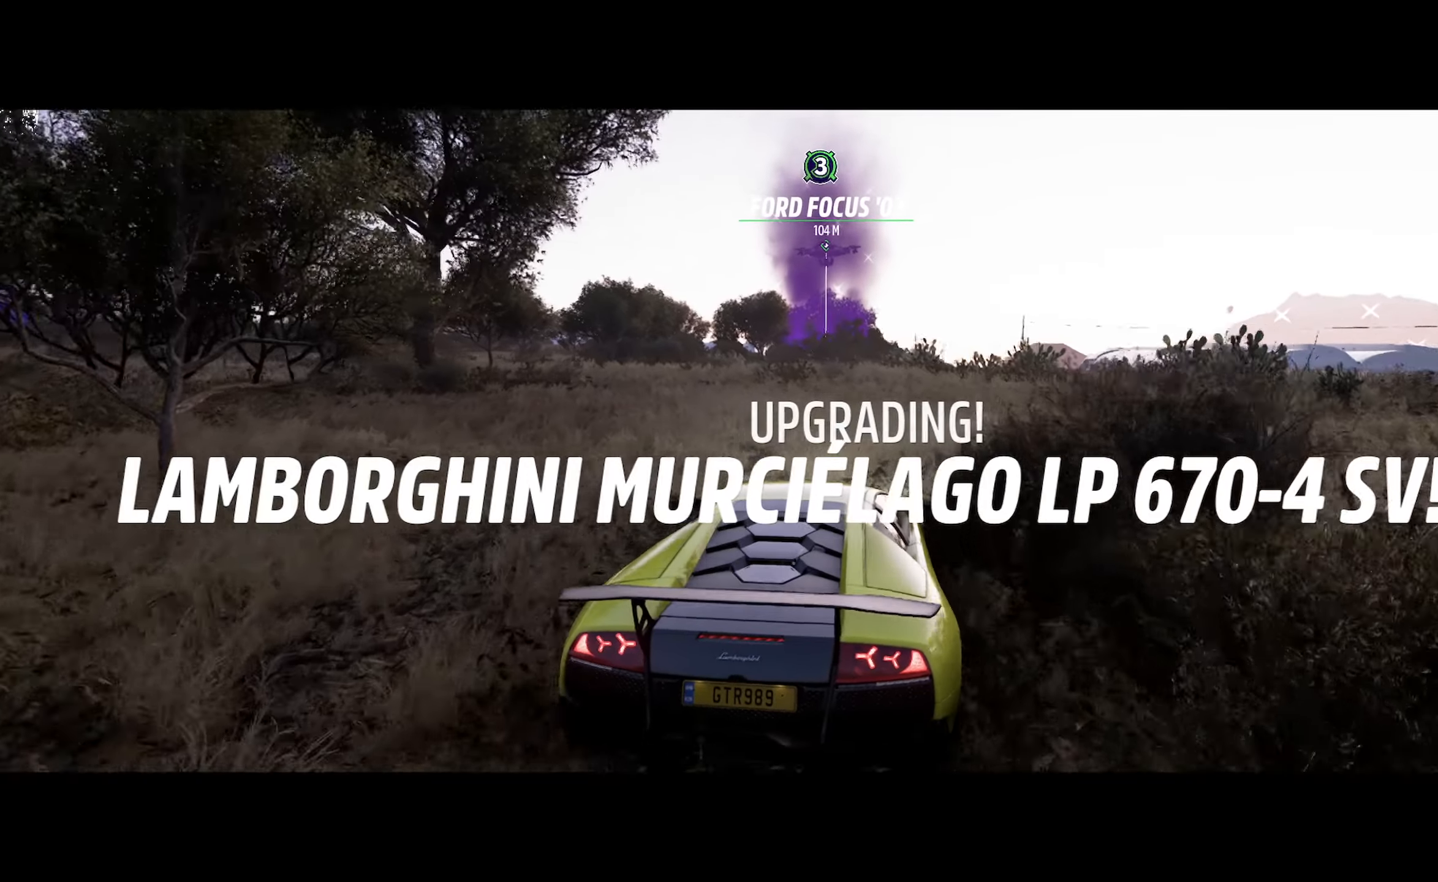
{"buttons": ["A"], "left_stick": "right", "right_stick": "center", "events": [[233, "left_stick", "center"], [417, "left_stick", "right"]]}
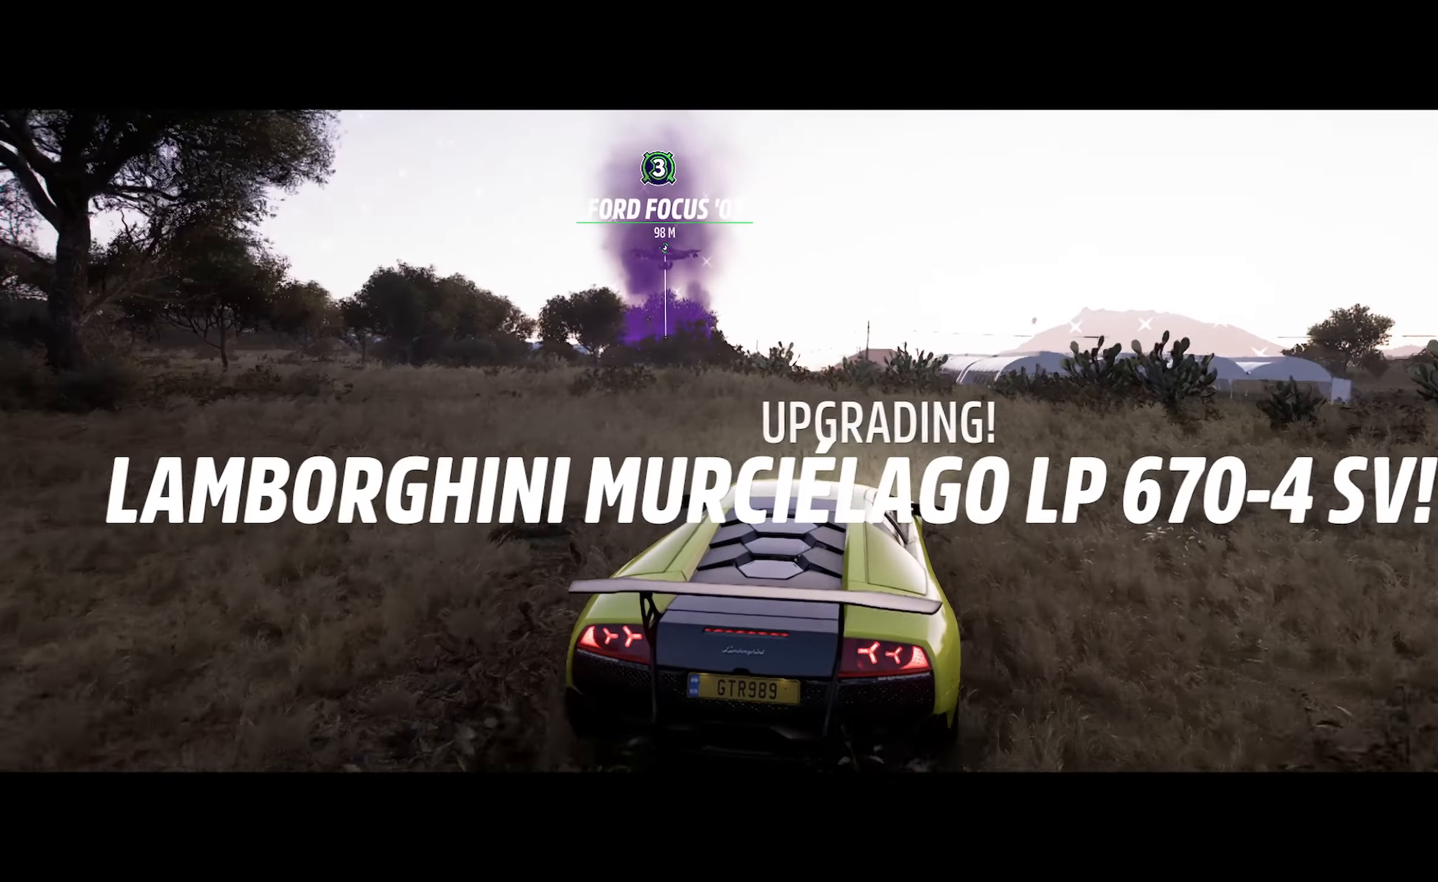
{"buttons": ["A"], "left_stick": "right", "right_stick": "center", "events": [[233, "left_stick", "center"], [383, "left_stick", "right"]]}
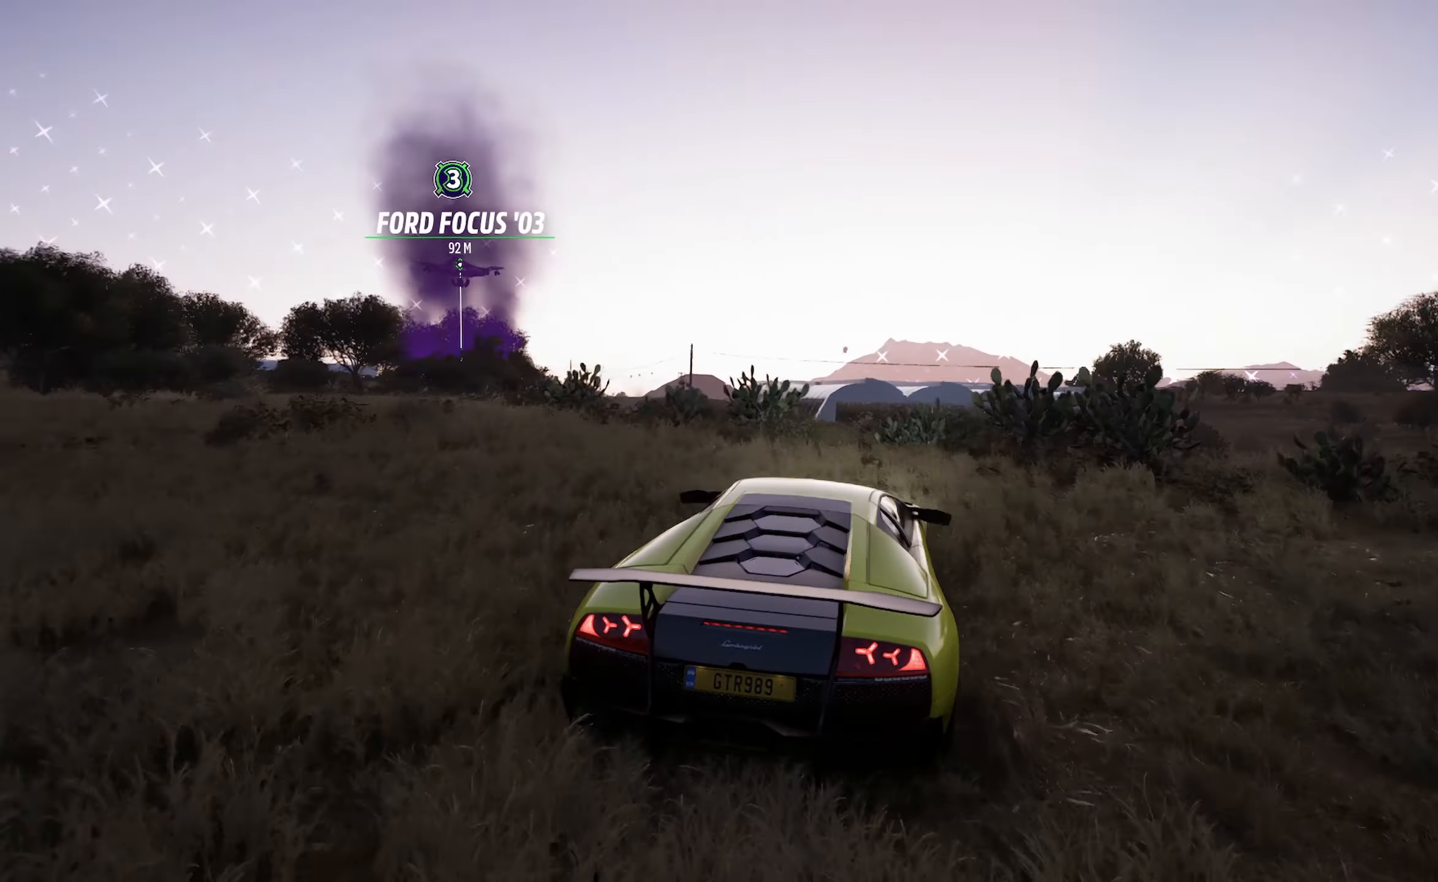
{"buttons": ["A"], "left_stick": "center", "right_stick": "center", "events": [[50, "left_stick", "center"], [233, "left_stick", "right"], [500, "left_stick", "center"]]}
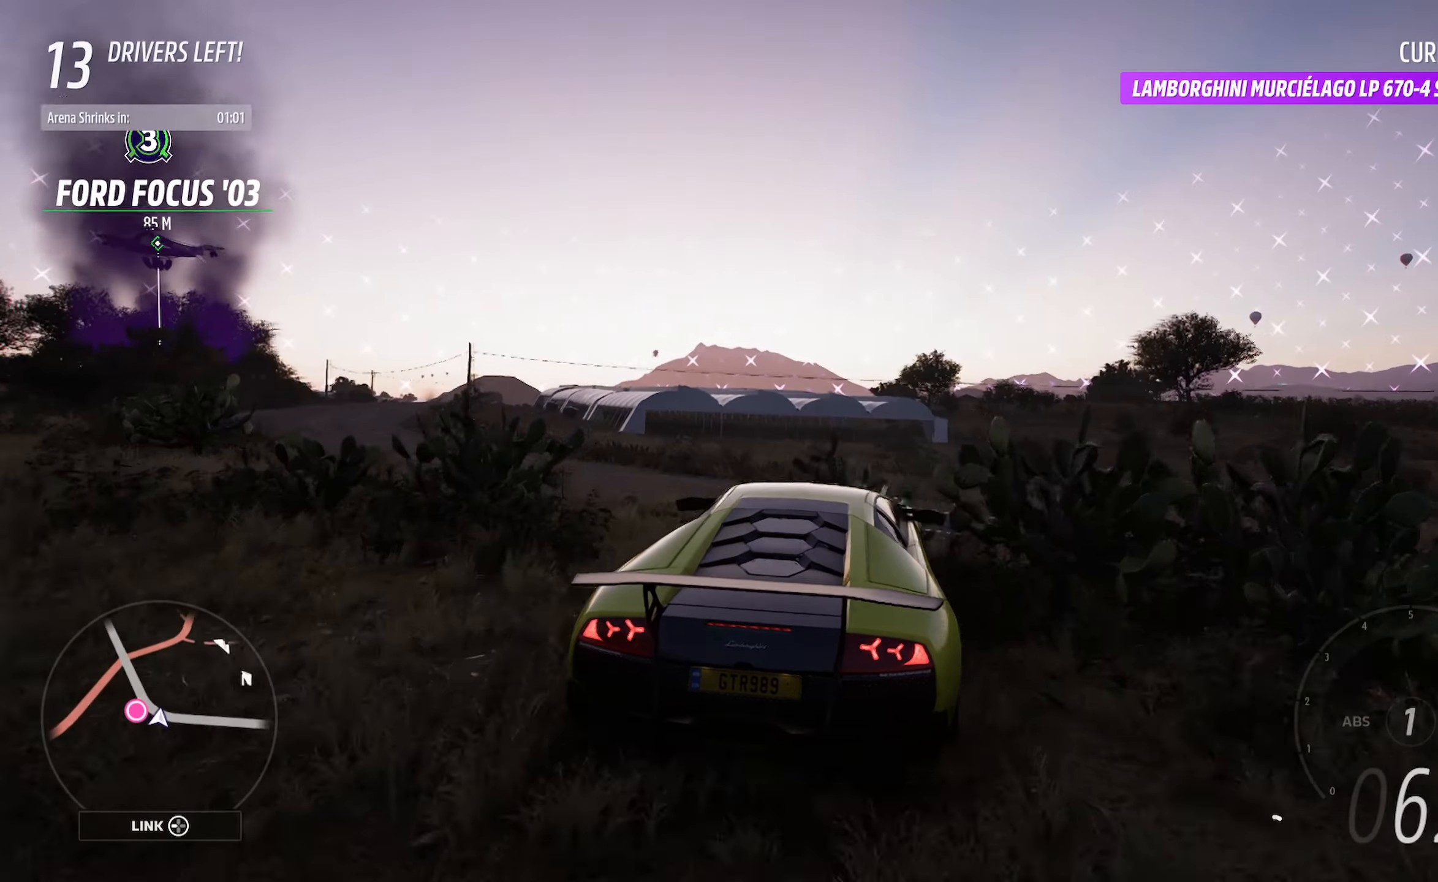
{"buttons": ["A", "L1", "R3"], "left_stick": "center", "right_stick": "up-left", "events": [[50, "left_stick", "left"], [100, "R2", "down"], [233, "left_stick", "center"], [250, "R2", "up"], [400, "right_stick", "up-left"], [450, "L1", "down"], [500, "R3", "down"]]}
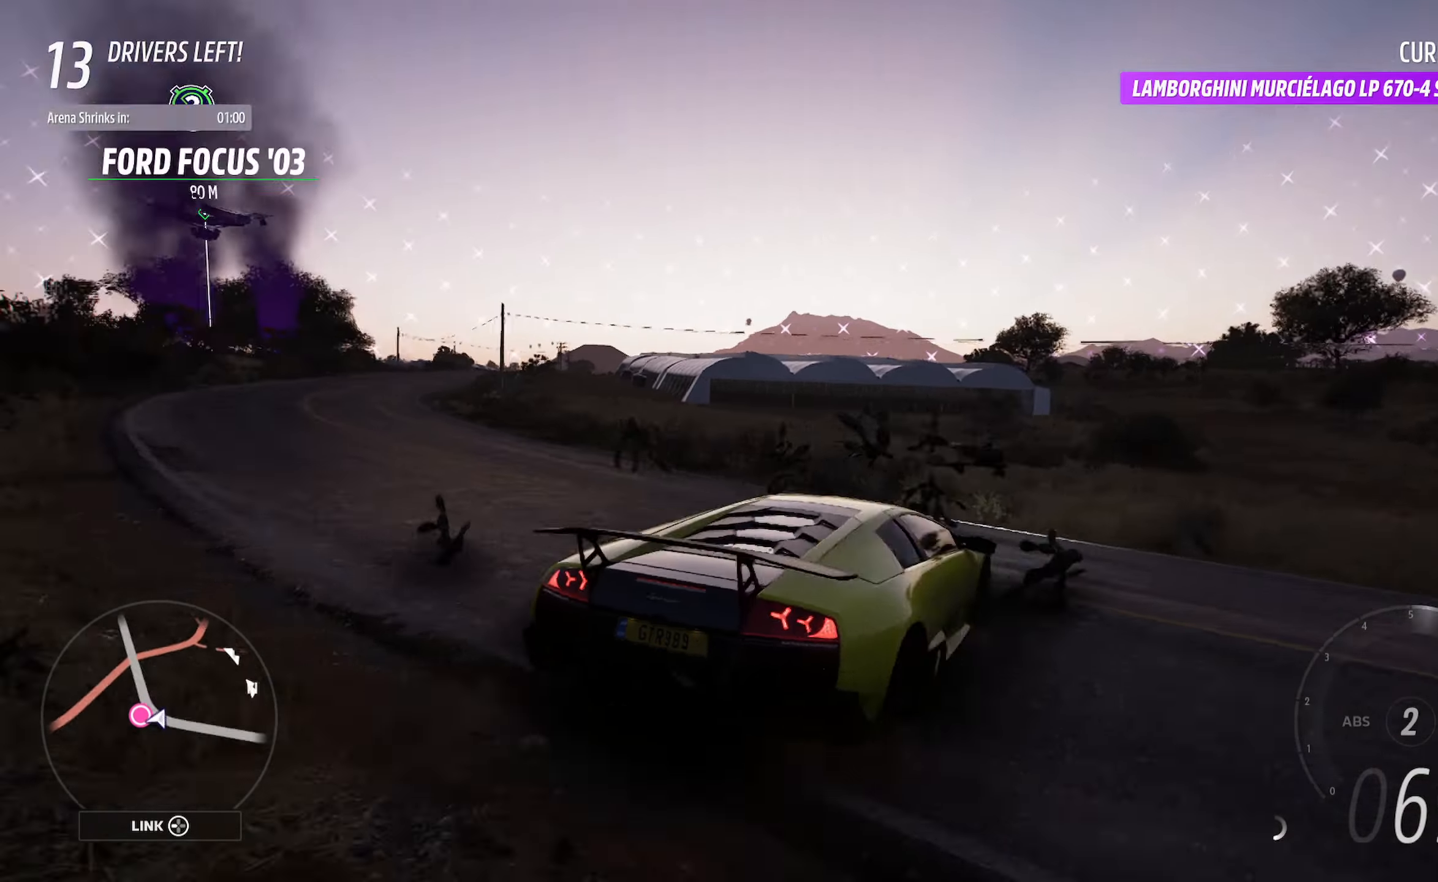
{"buttons": ["A"], "left_stick": "center", "right_stick": "center", "events": [[33, "R1", "down"], [383, "R1", "up"], [400, "R3", "up"], [450, "L1", "up"], [450, "right_stick", "center"]]}
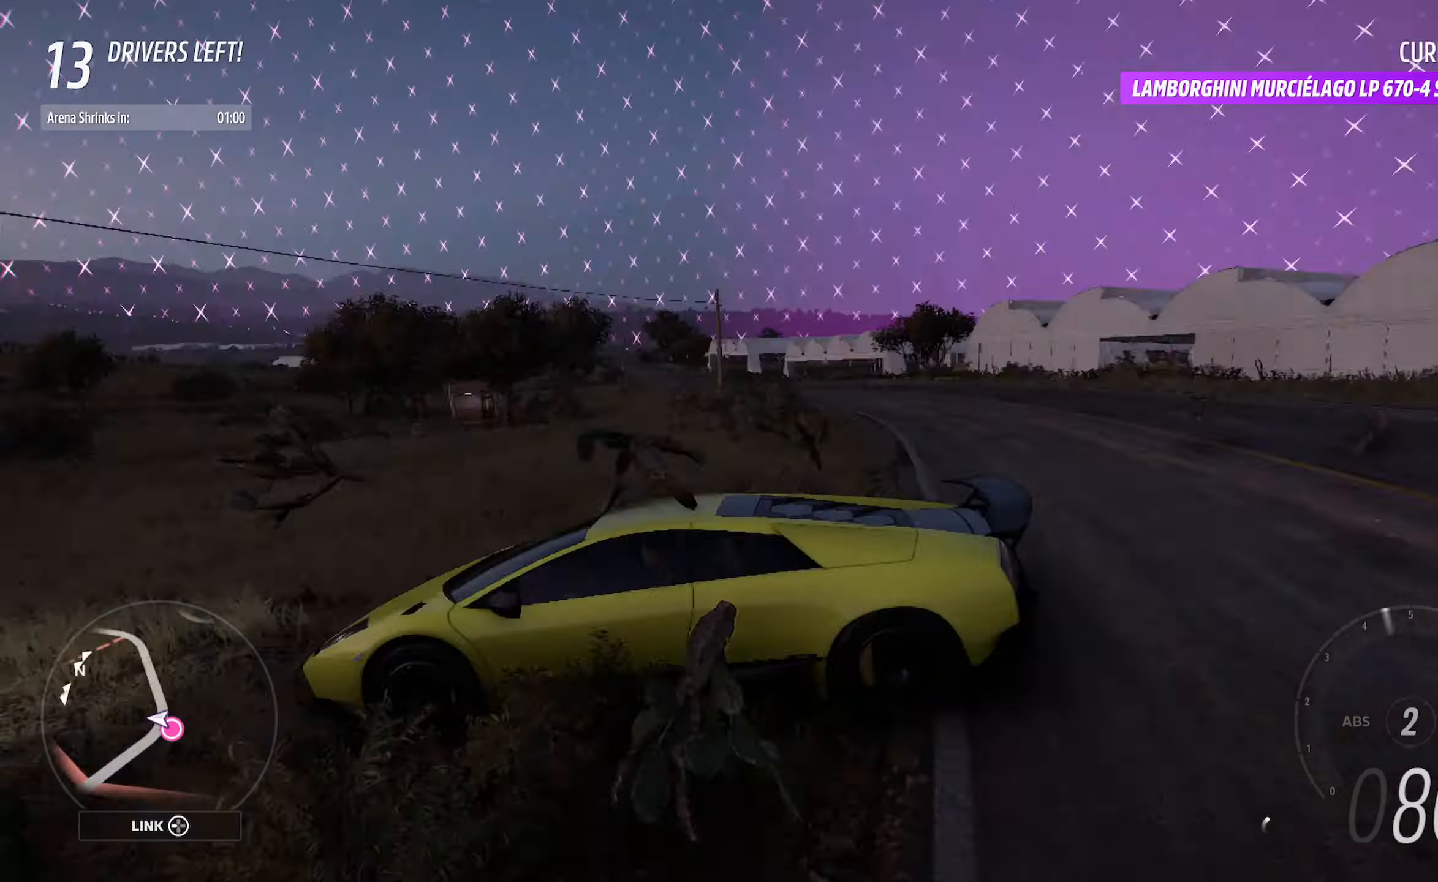
{"buttons": ["A"], "left_stick": "right", "right_stick": "center", "events": [[67, "left_stick", "right"]]}
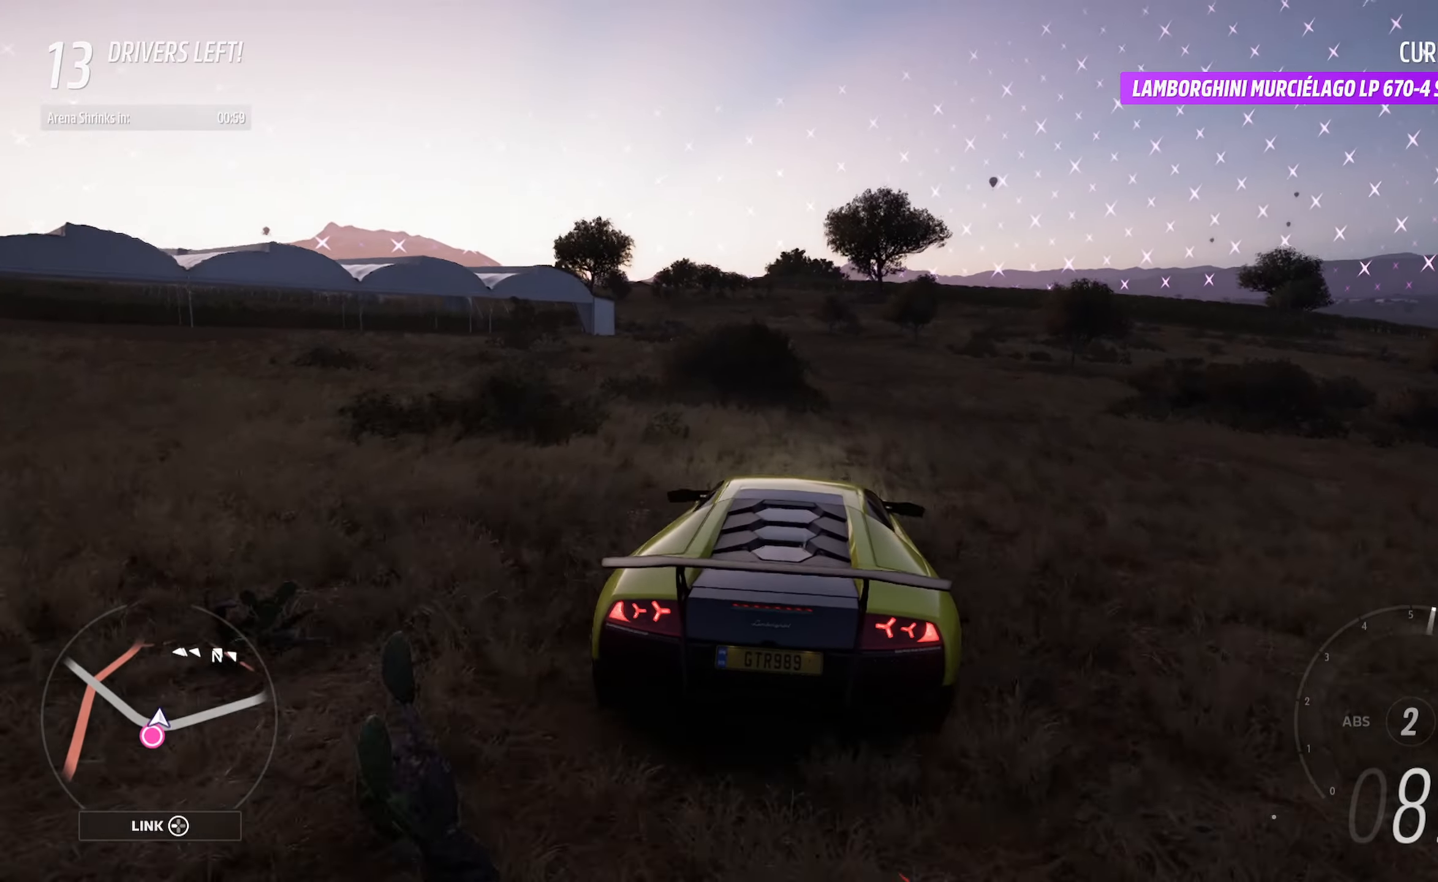
{"buttons": ["A"], "left_stick": "center", "right_stick": "center", "events": [[117, "left_stick", "center"], [267, "left_stick", "right"], [417, "left_stick", "center"]]}
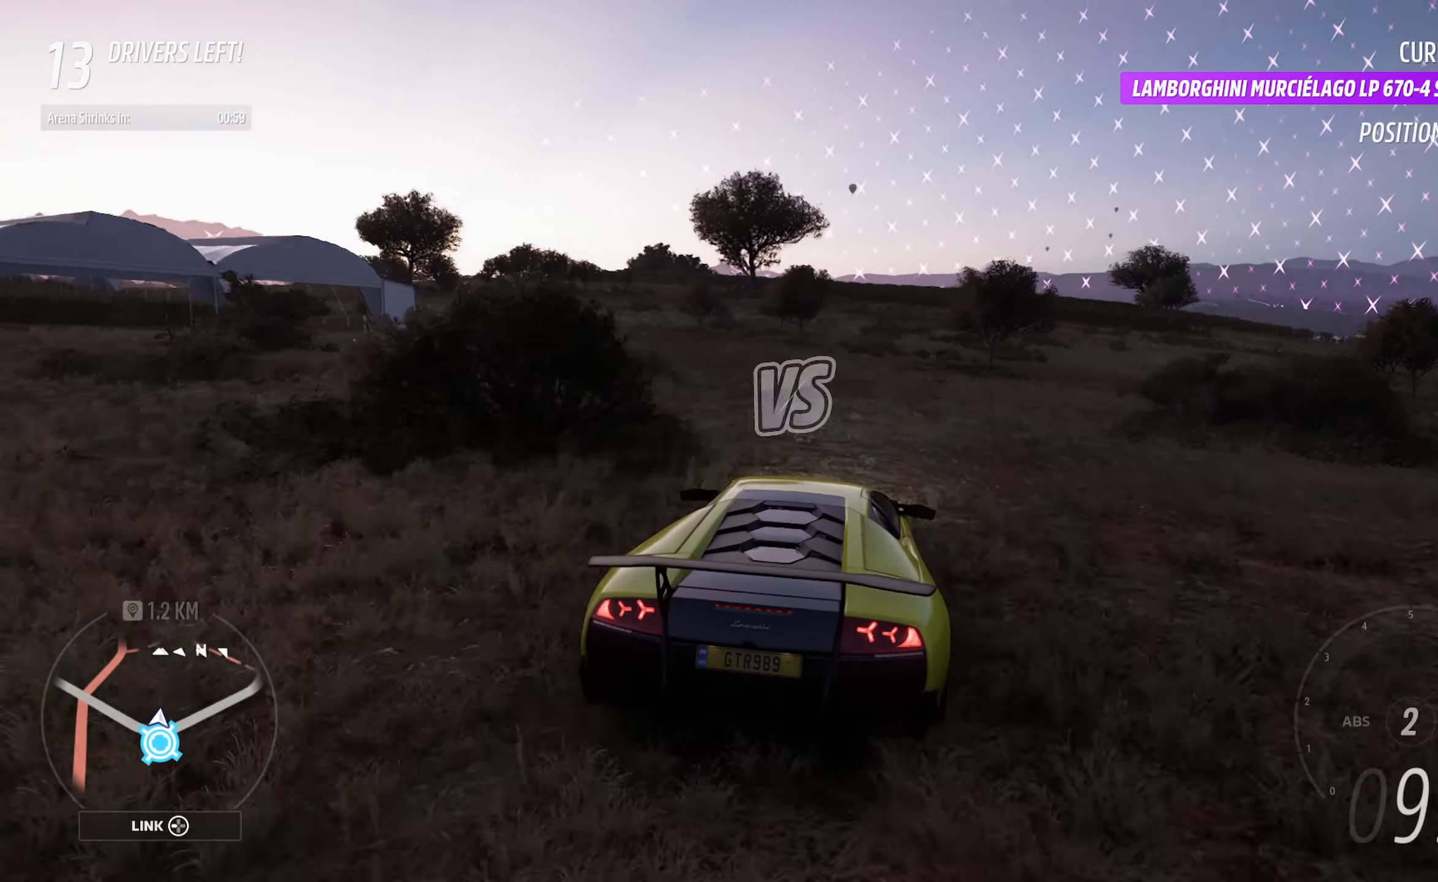
{"buttons": ["A"], "left_stick": "right", "right_stick": "center", "events": [[50, "left_stick", "left"], [283, "left_stick", "center"], [450, "left_stick", "right"]]}
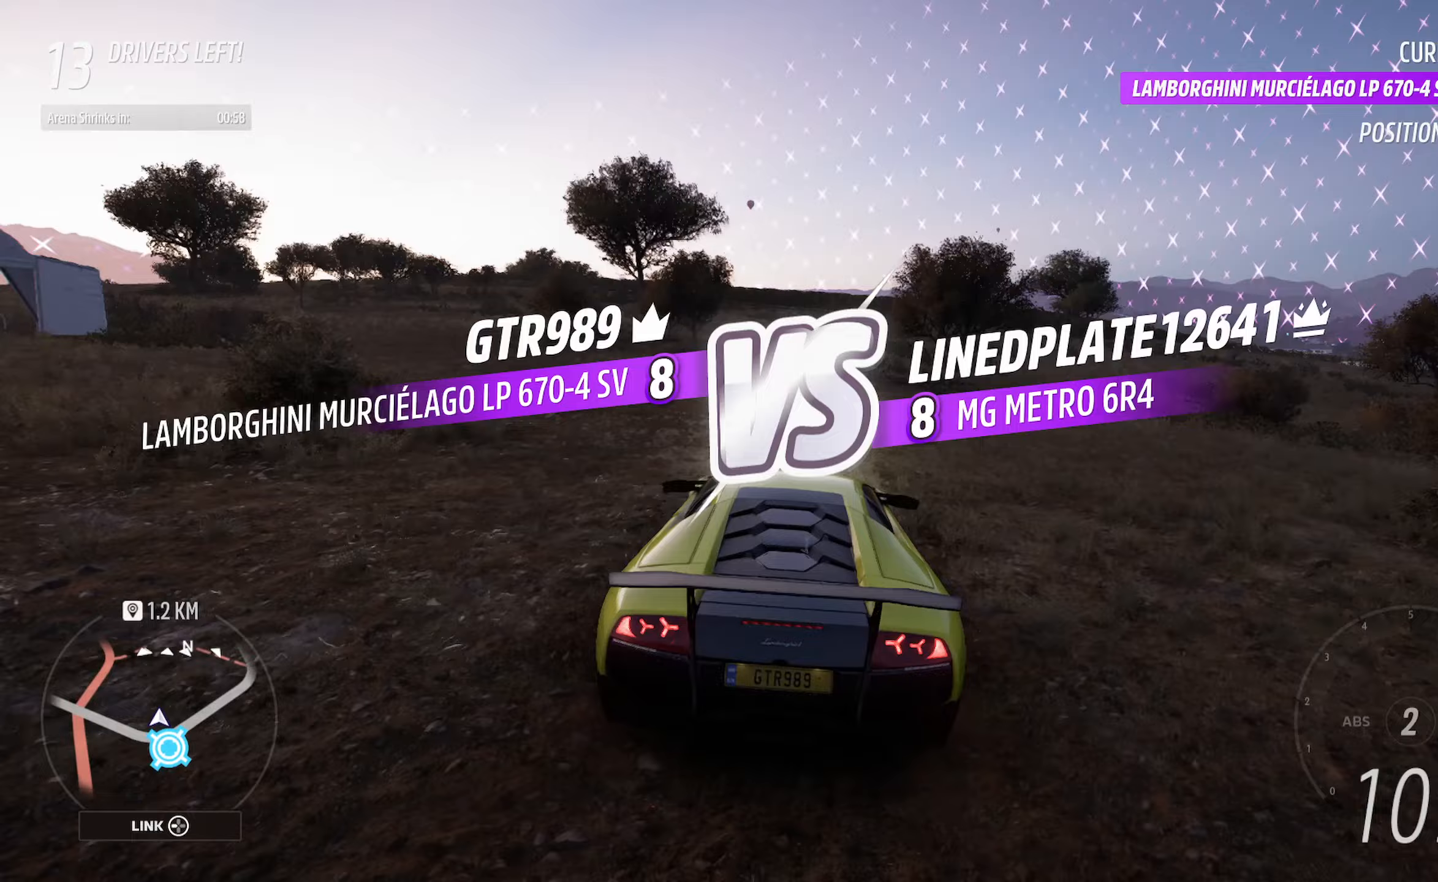
{"buttons": ["A"], "left_stick": "center", "right_stick": "center", "events": [[150, "left_stick", "center"], [217, "left_stick", "right"], [367, "left_stick", "center"]]}
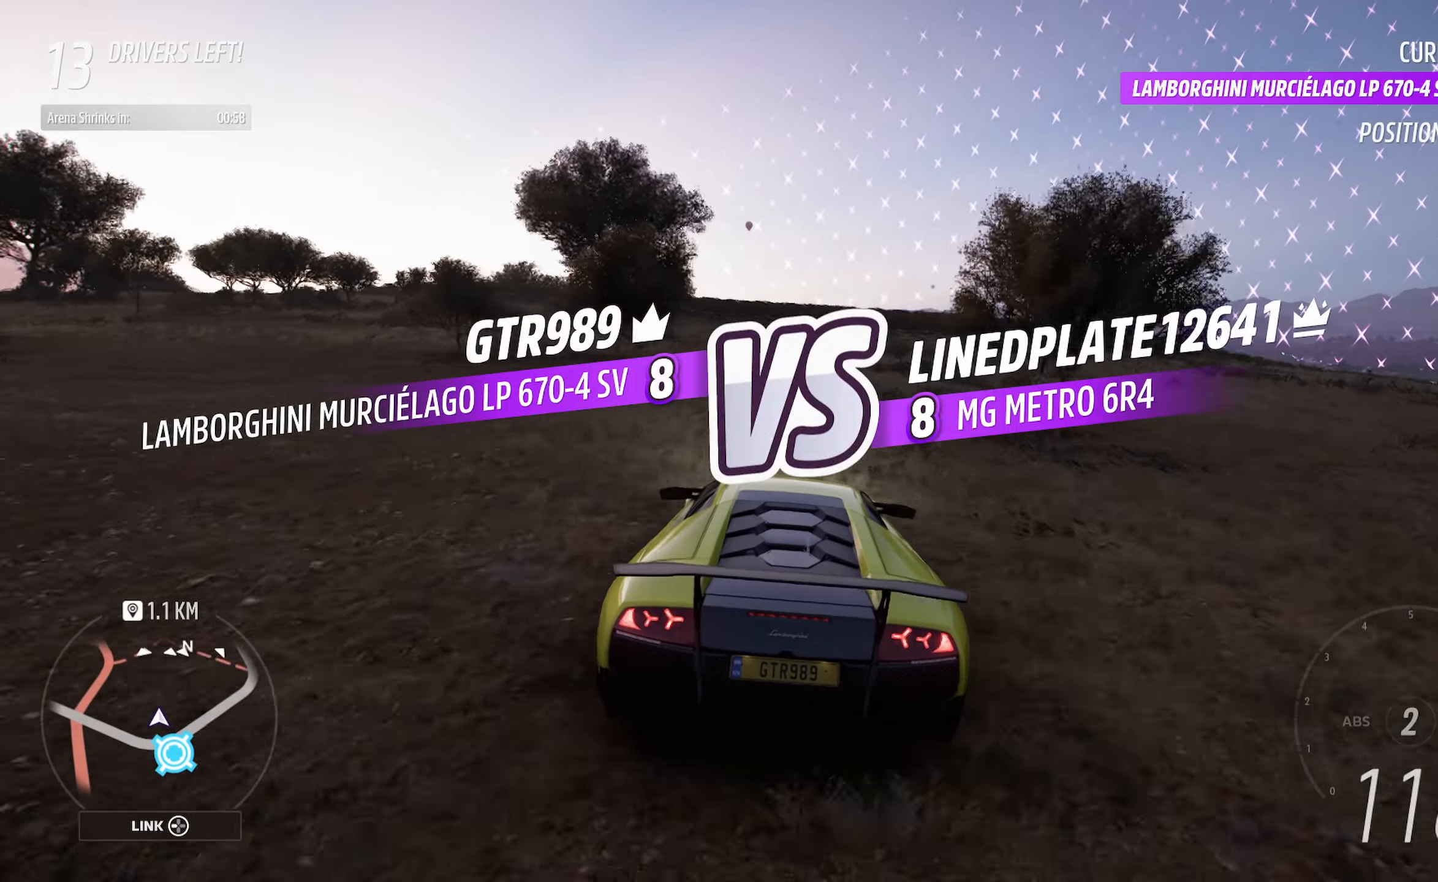
{"buttons": ["A"], "left_stick": "center", "right_stick": "center", "events": [[50, "left_stick", "right"], [183, "left_stick", "center"]]}
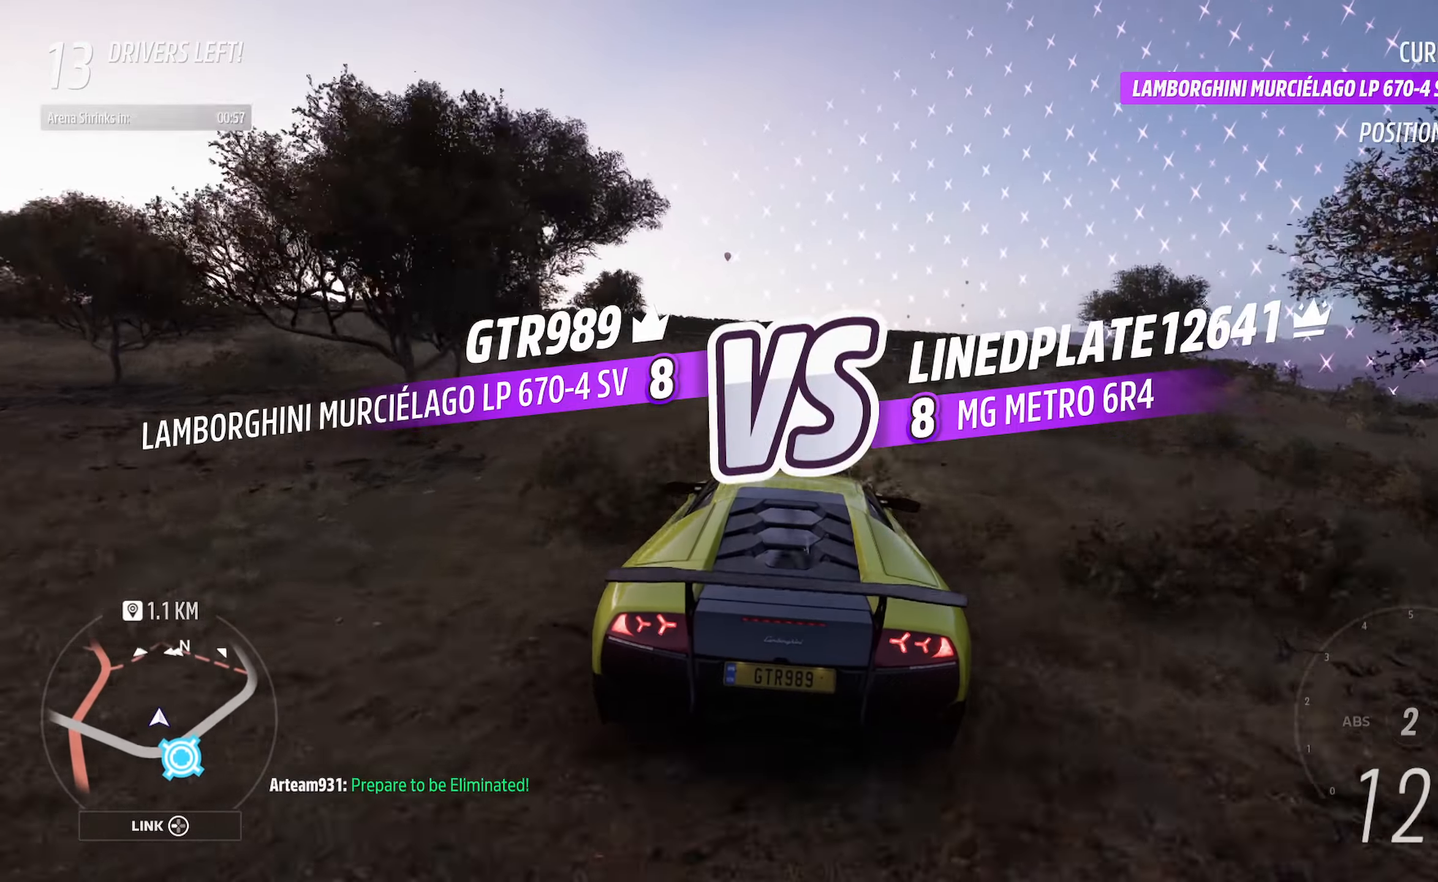
{"buttons": ["A", "R2"], "left_stick": "center", "right_stick": "center", "events": [[267, "left_stick", "right"], [350, "left_stick", "center"], [383, "R2", "down"]]}
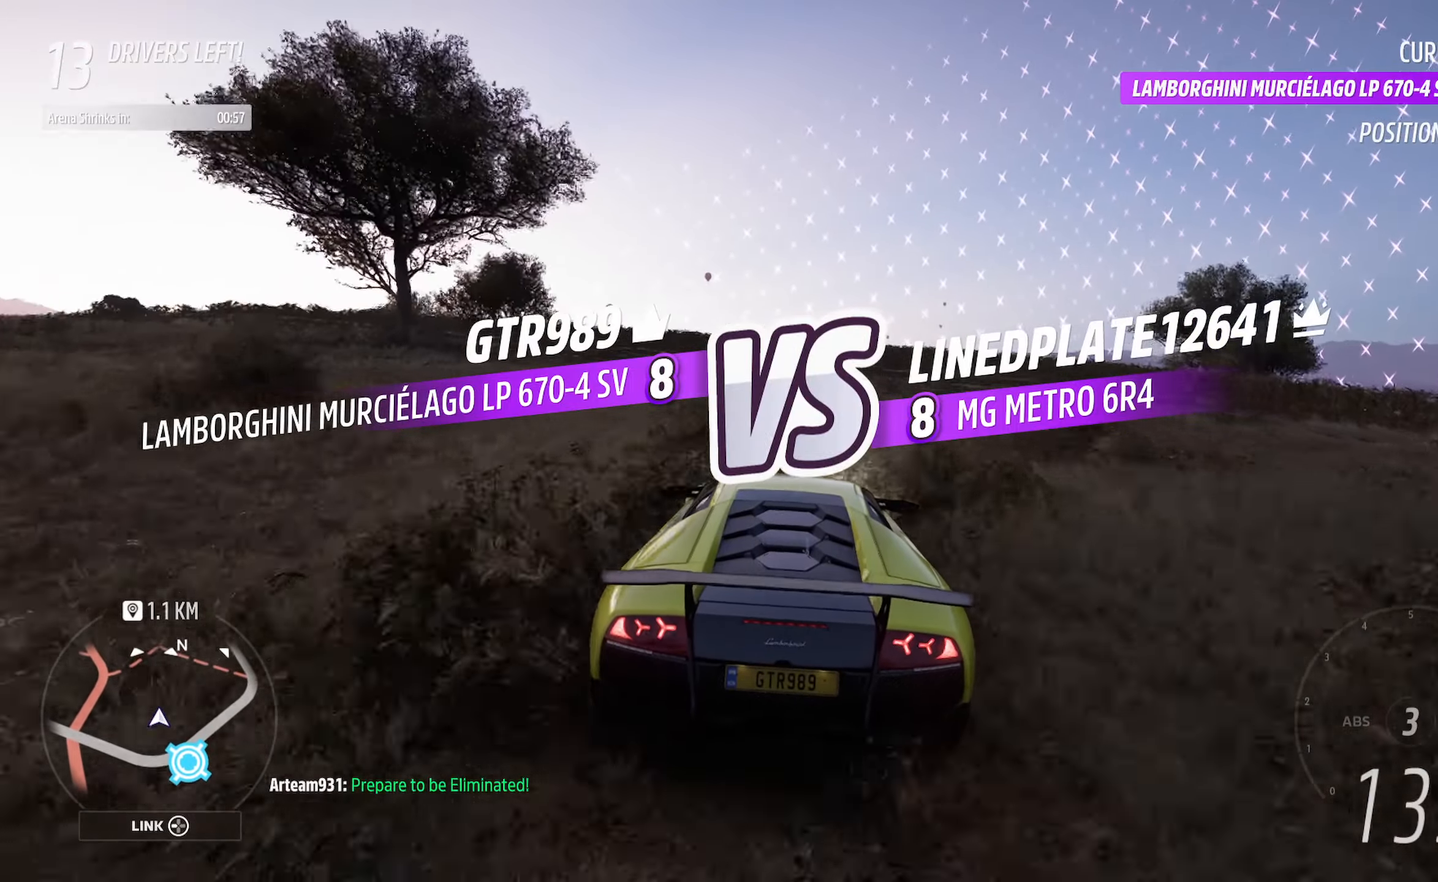
{"buttons": ["A"], "left_stick": "center", "right_stick": "center", "events": [[33, "R2", "up"], [300, "left_stick", "left"], [400, "left_stick", "center"]]}
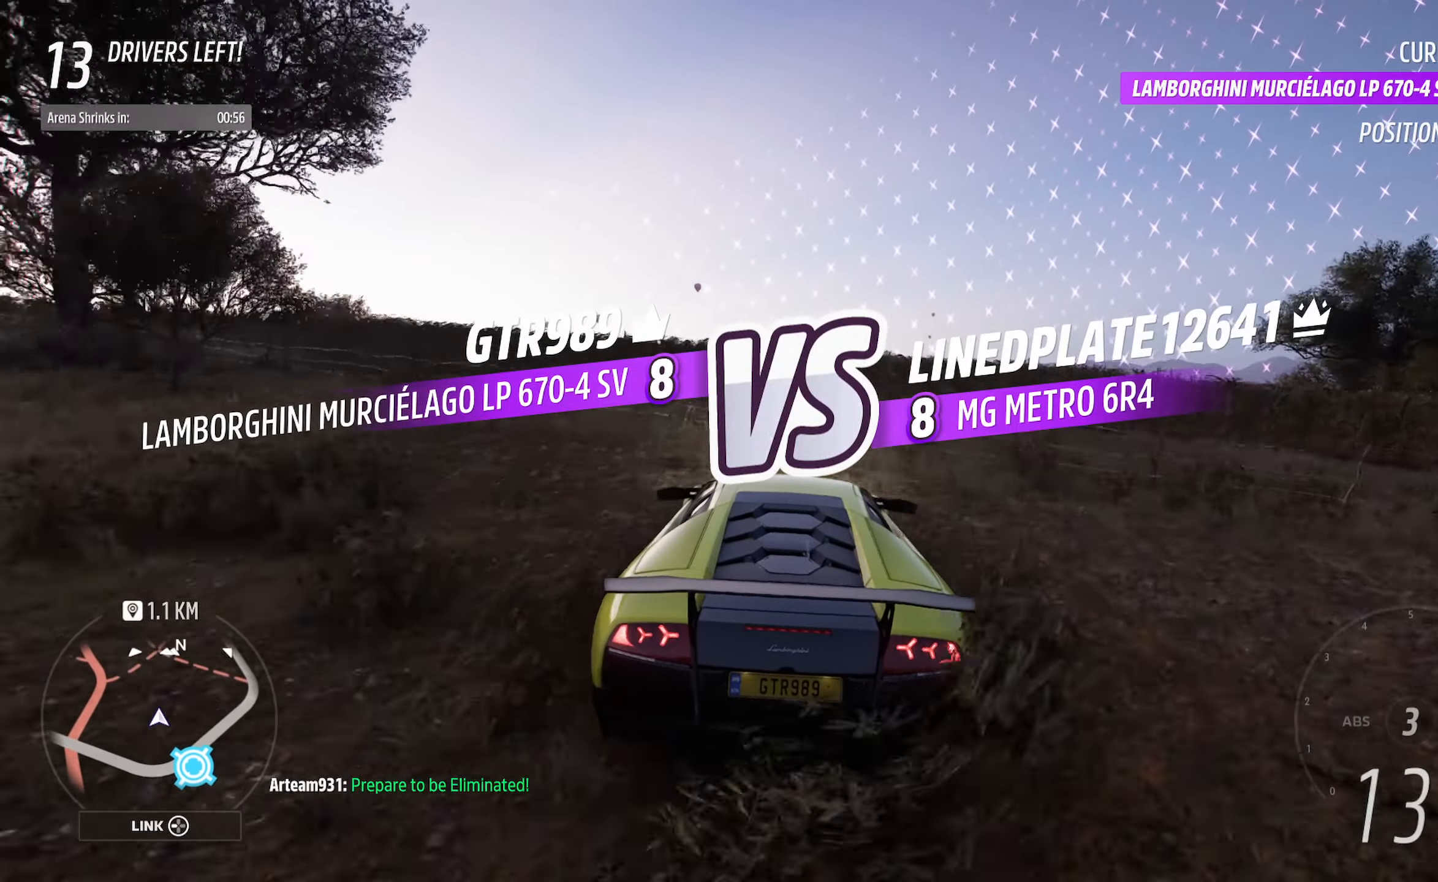
{"buttons": ["A"], "left_stick": "center", "right_stick": "center", "events": [[150, "left_stick", "left"], [267, "left_stick", "center"]]}
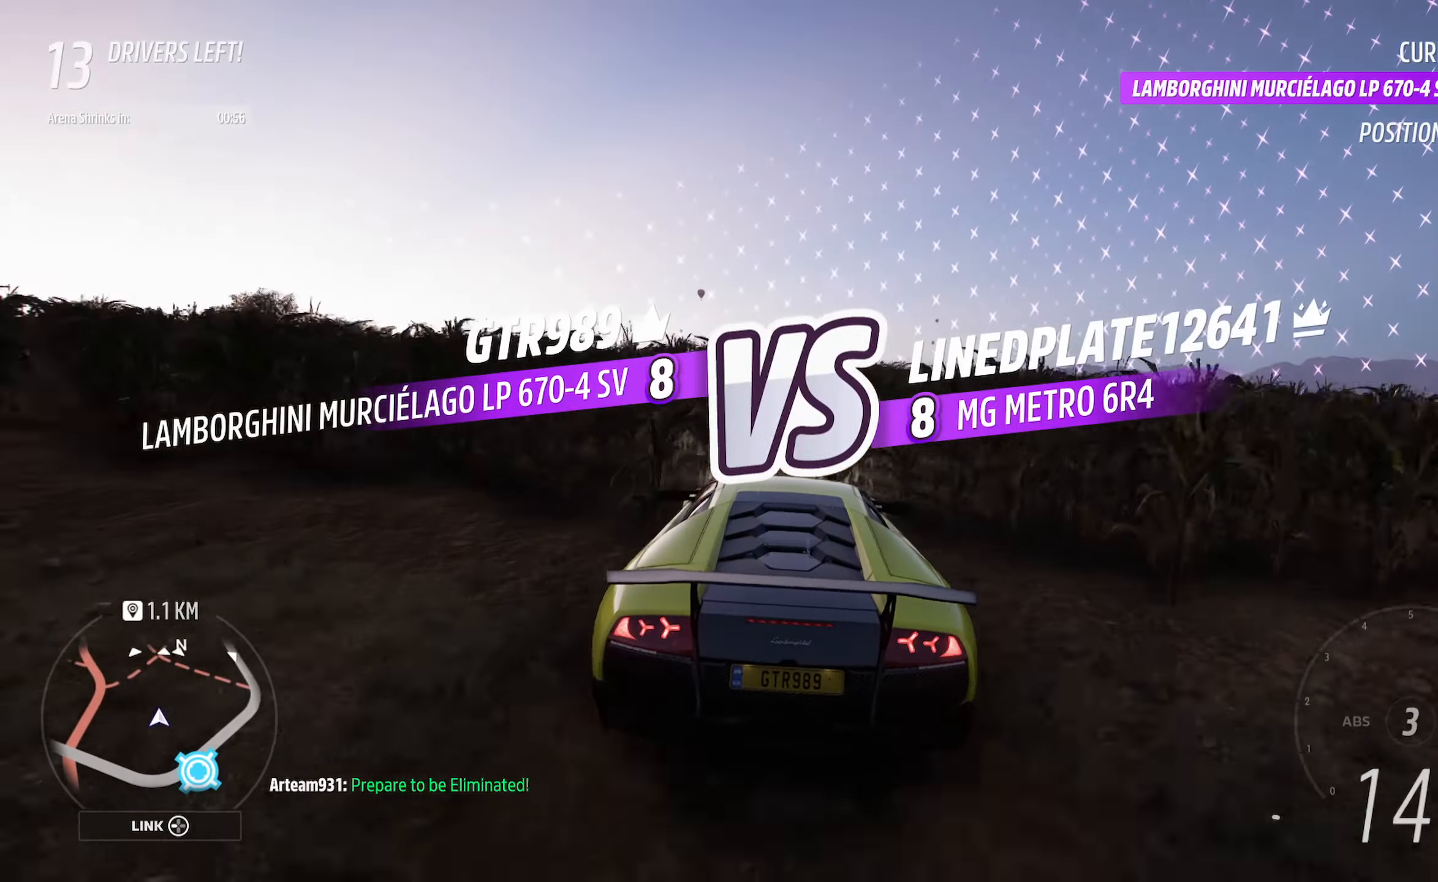
{"buttons": ["A"], "left_stick": "right", "right_stick": "center", "events": [[417, "left_stick", "right"]]}
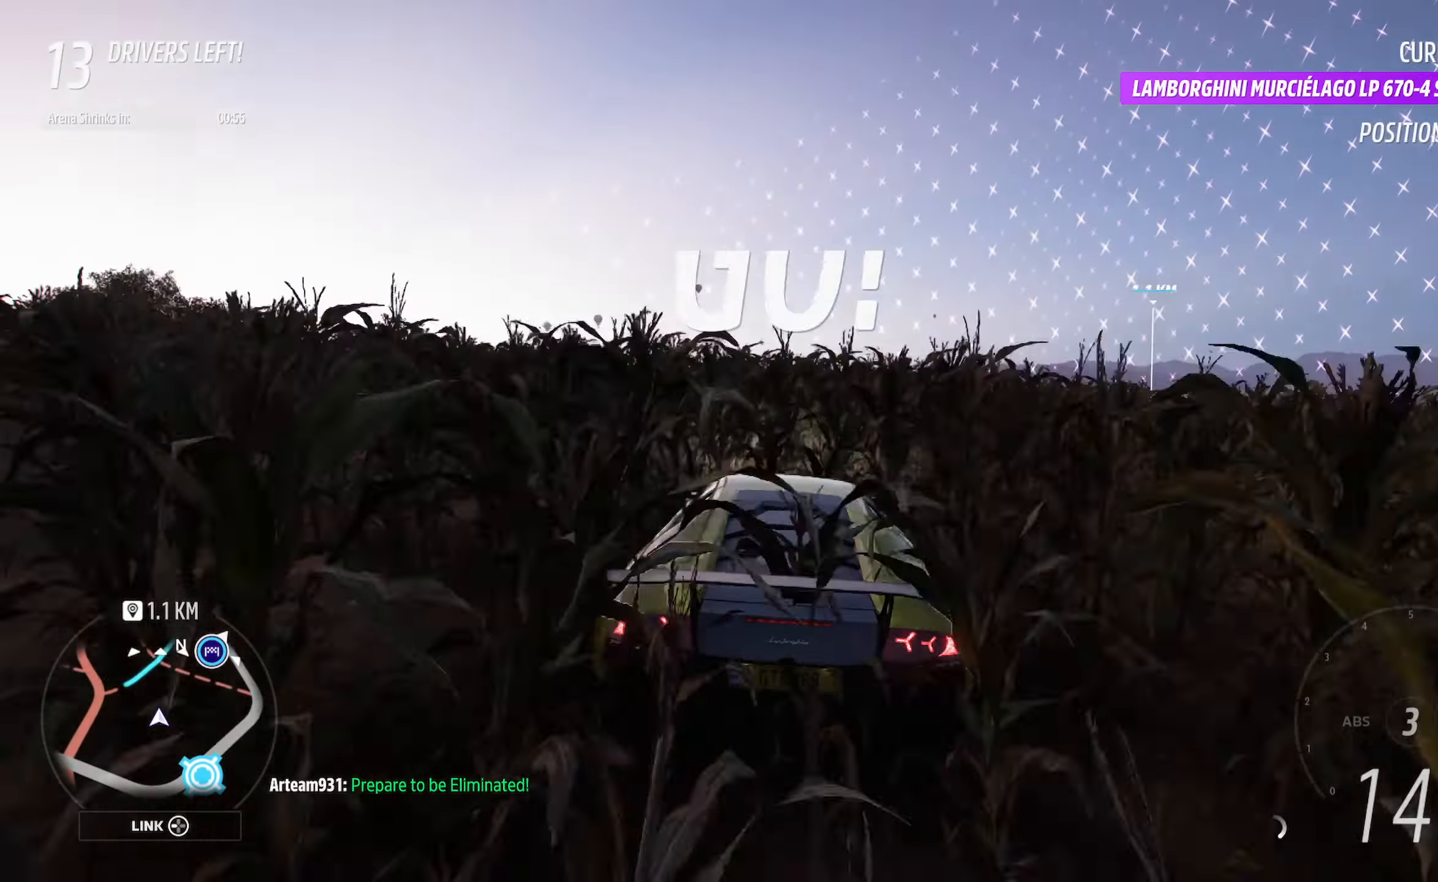
{"buttons": ["A"], "left_stick": "right", "right_stick": "center", "events": [[267, "left_stick", "center"], [417, "left_stick", "right"]]}
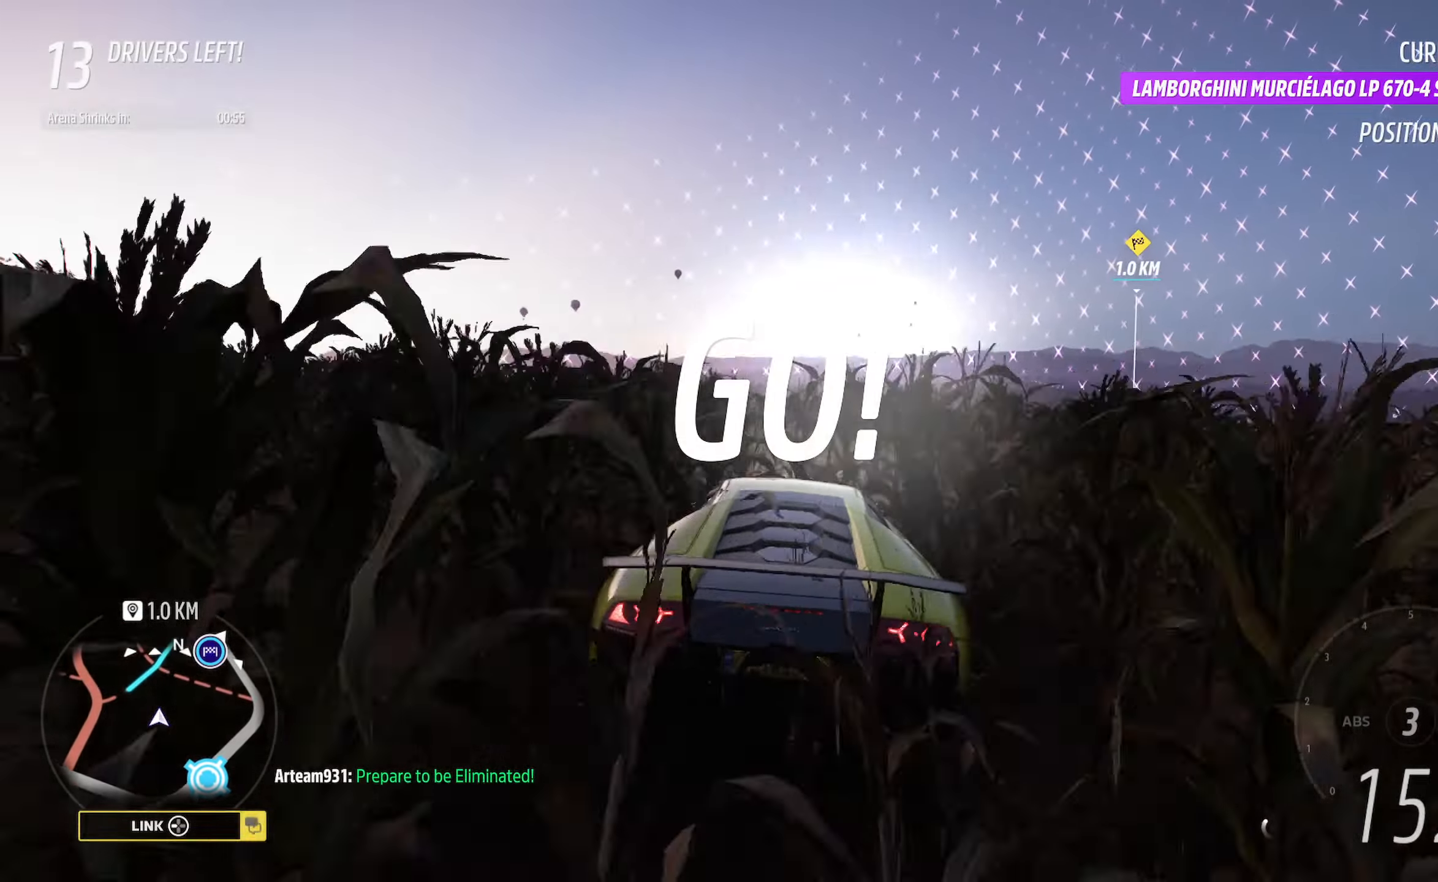
{"buttons": ["A"], "left_stick": "right", "right_stick": "center", "events": []}
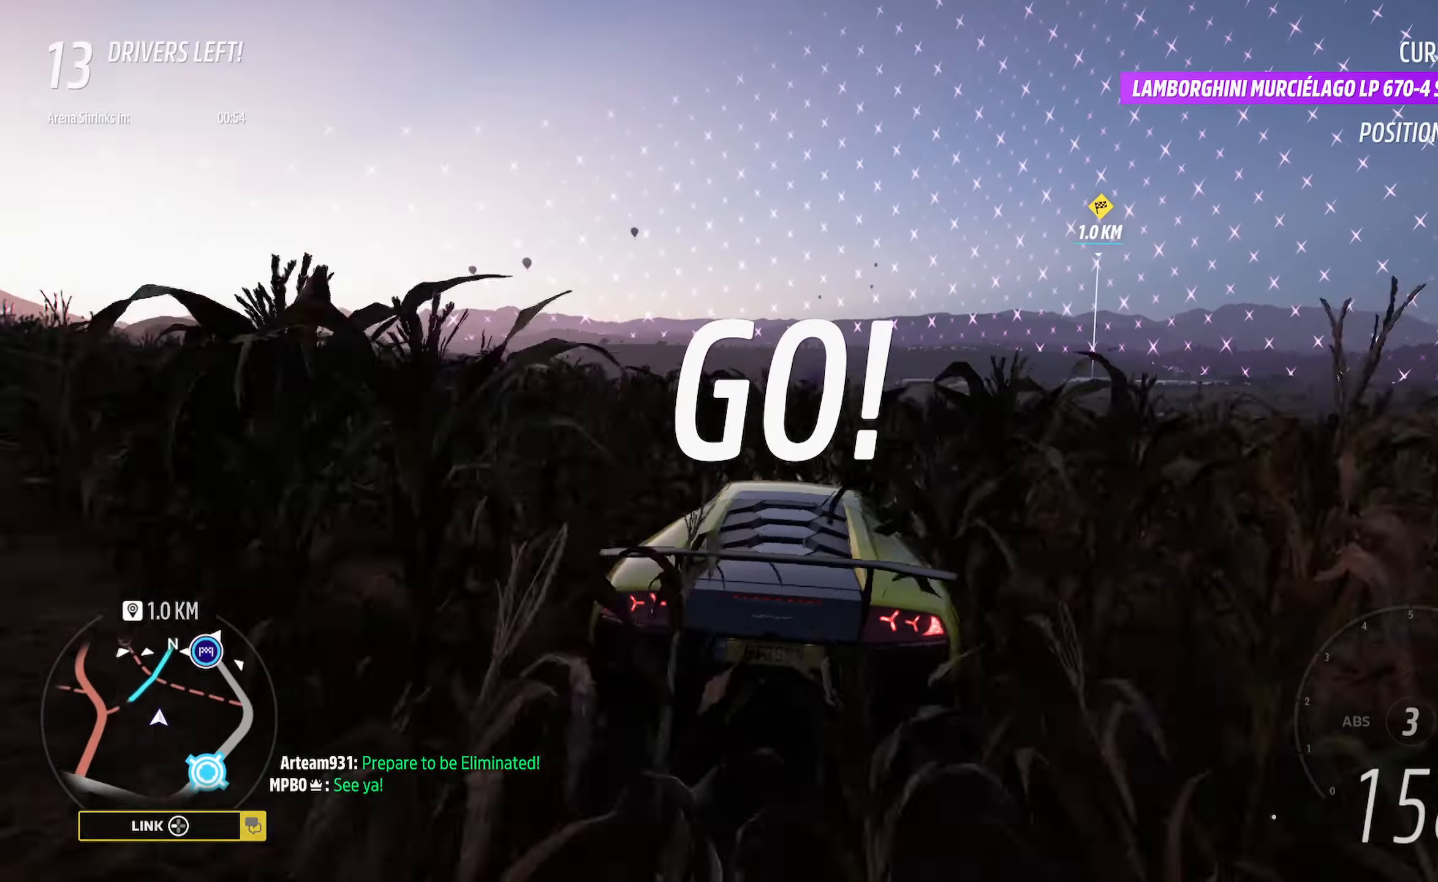
{"buttons": ["A"], "left_stick": "right", "right_stick": "center", "events": [[133, "left_stick", "center"], [350, "left_stick", "right"]]}
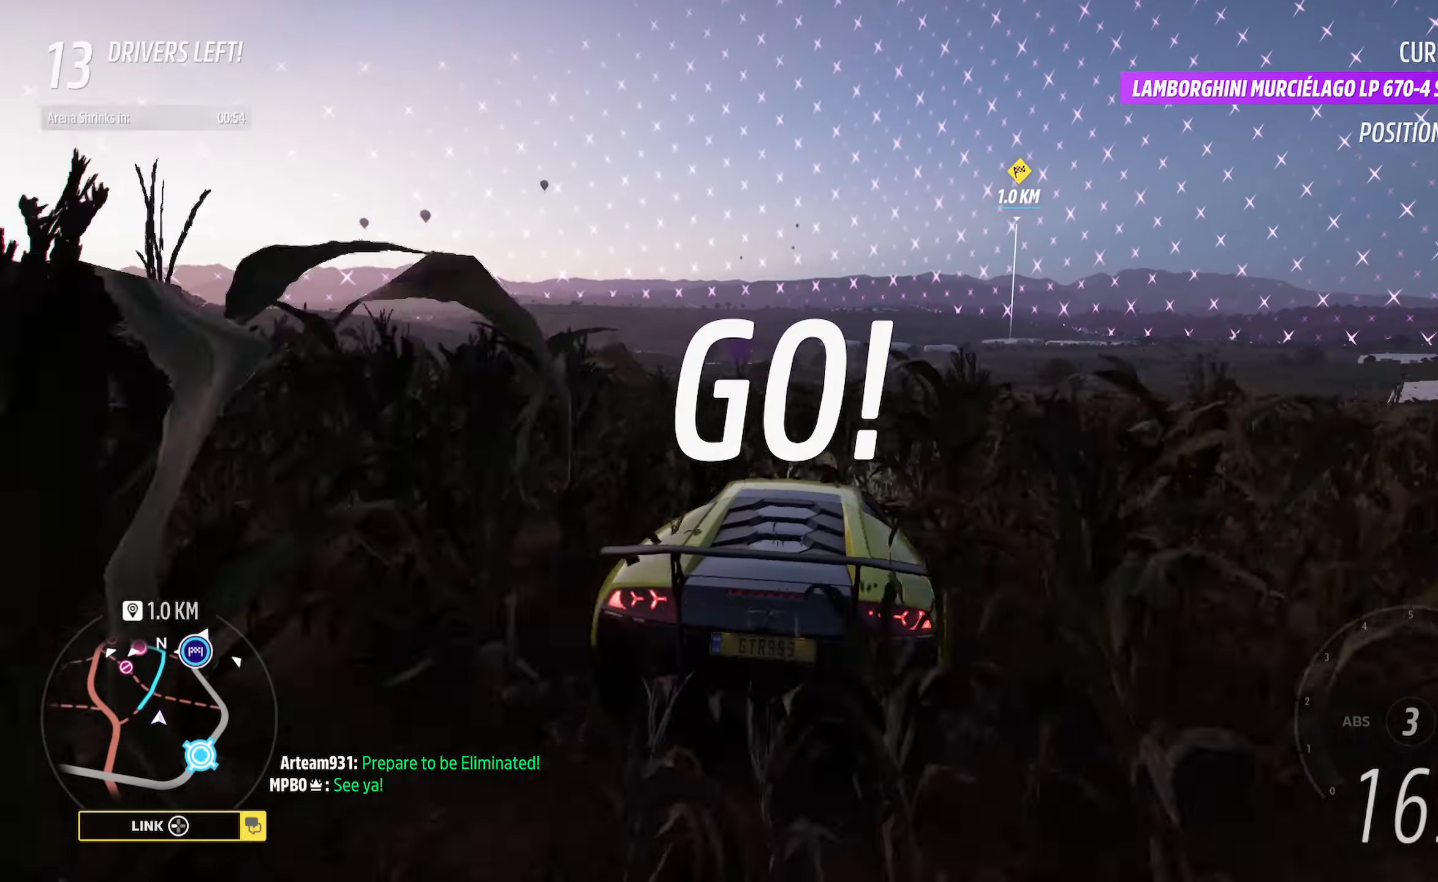
{"buttons": ["A"], "left_stick": "center", "right_stick": "center", "events": [[50, "left_stick", "center"]]}
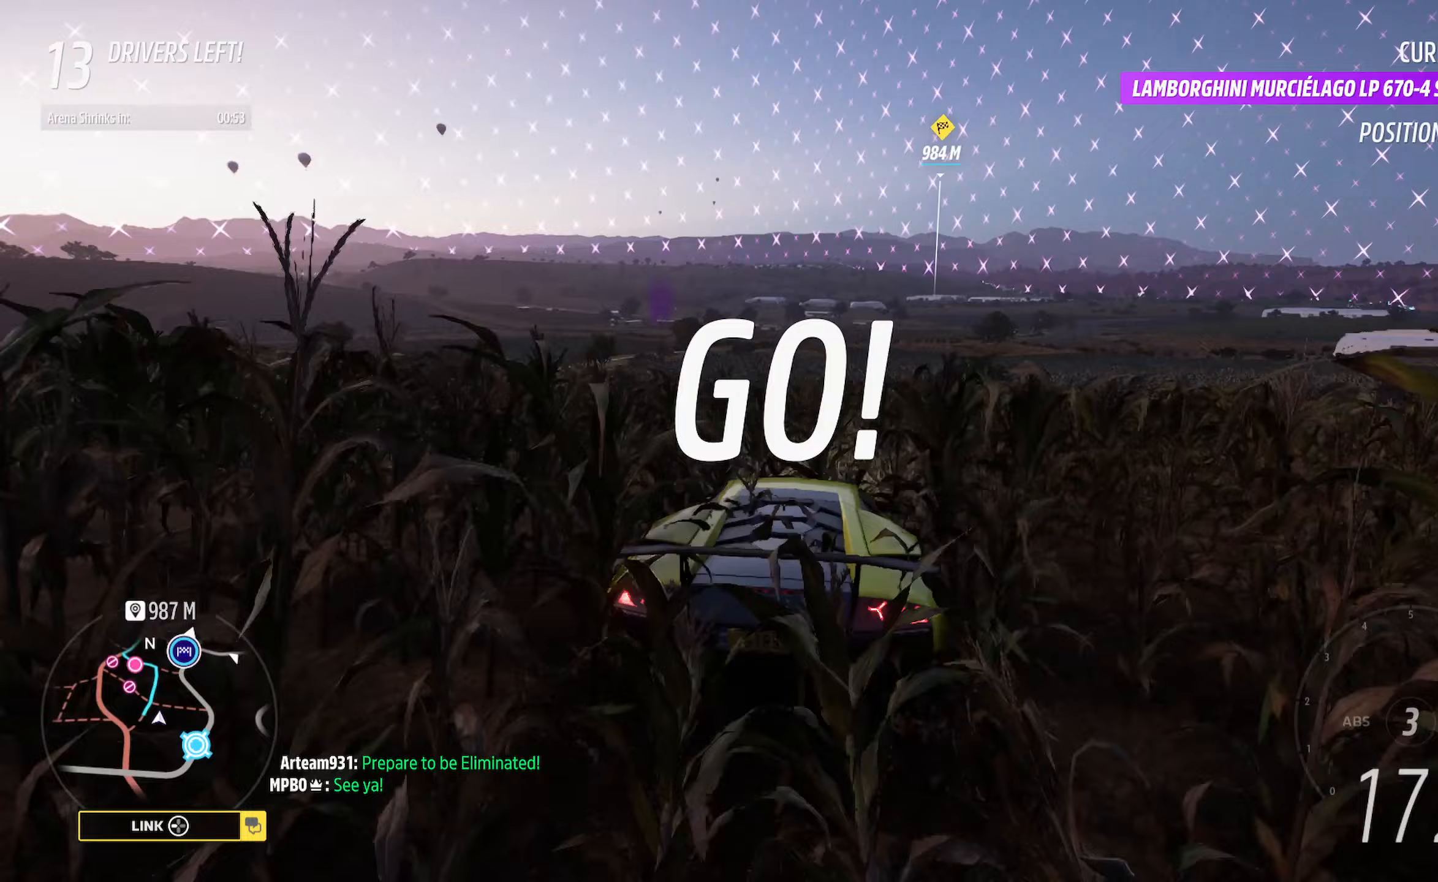
{"buttons": ["A"], "left_stick": "center", "right_stick": "center", "events": [[183, "left_stick", "right"], [283, "left_stick", "center"]]}
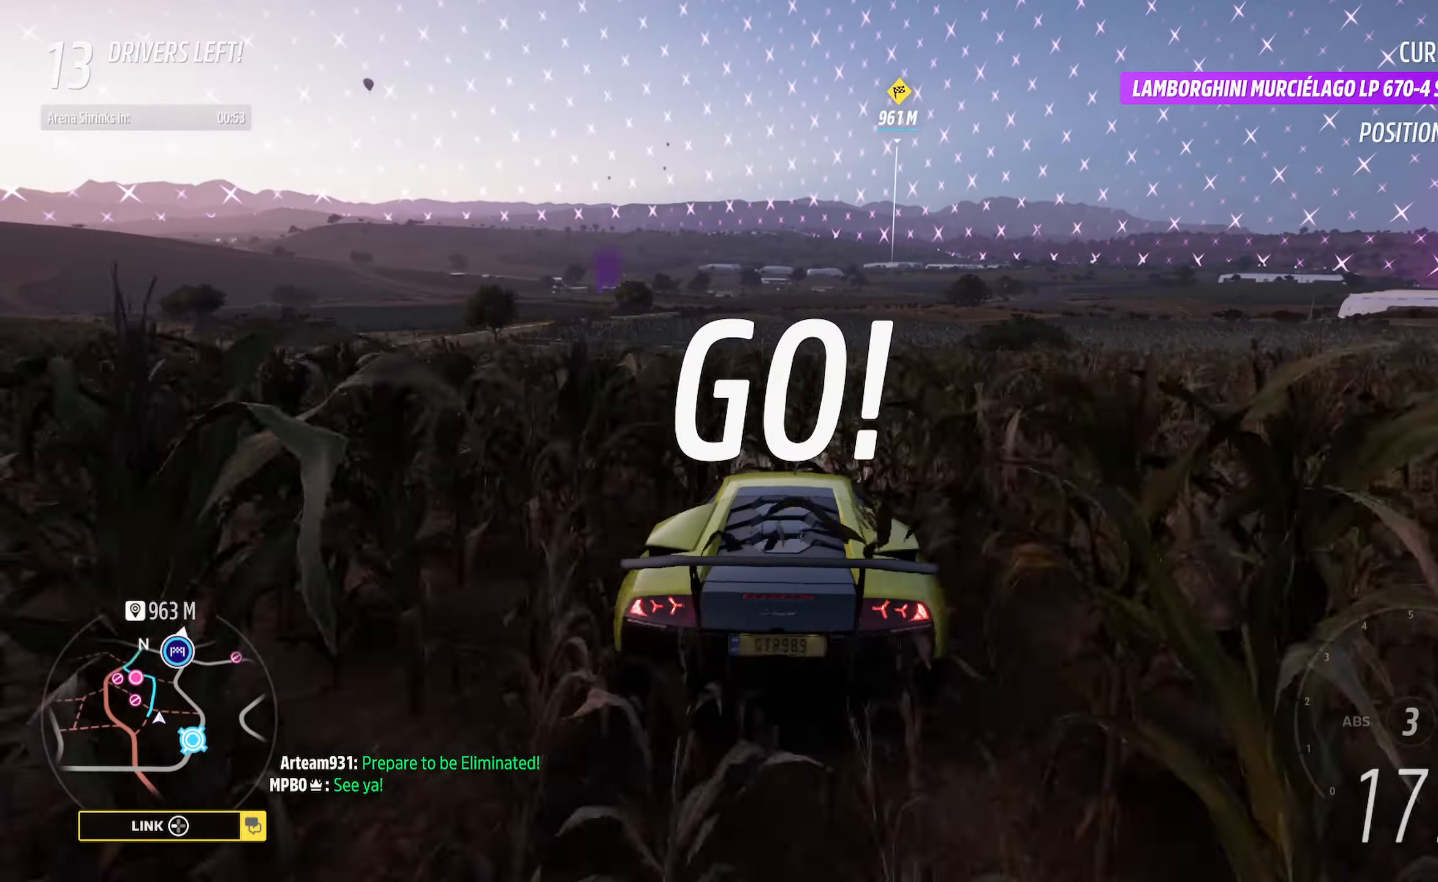
{"buttons": ["A"], "left_stick": "right", "right_stick": "center", "events": [[83, "left_stick", "right"], [267, "left_stick", "center"], [400, "left_stick", "right"]]}
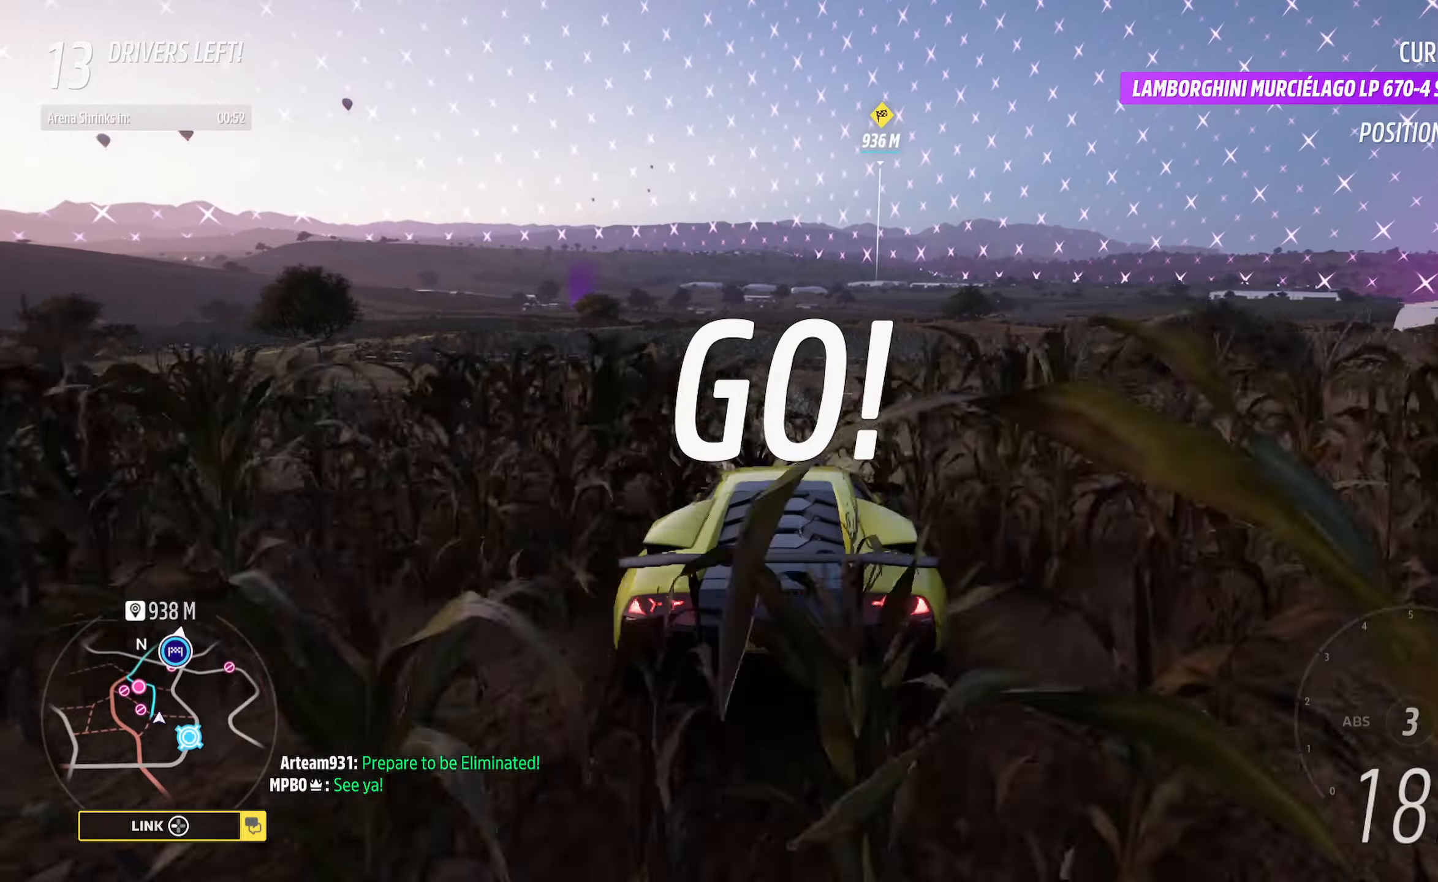
{"buttons": ["A"], "left_stick": "center", "right_stick": "center", "events": [[50, "left_stick", "center"], [267, "left_stick", "right"], [367, "left_stick", "center"]]}
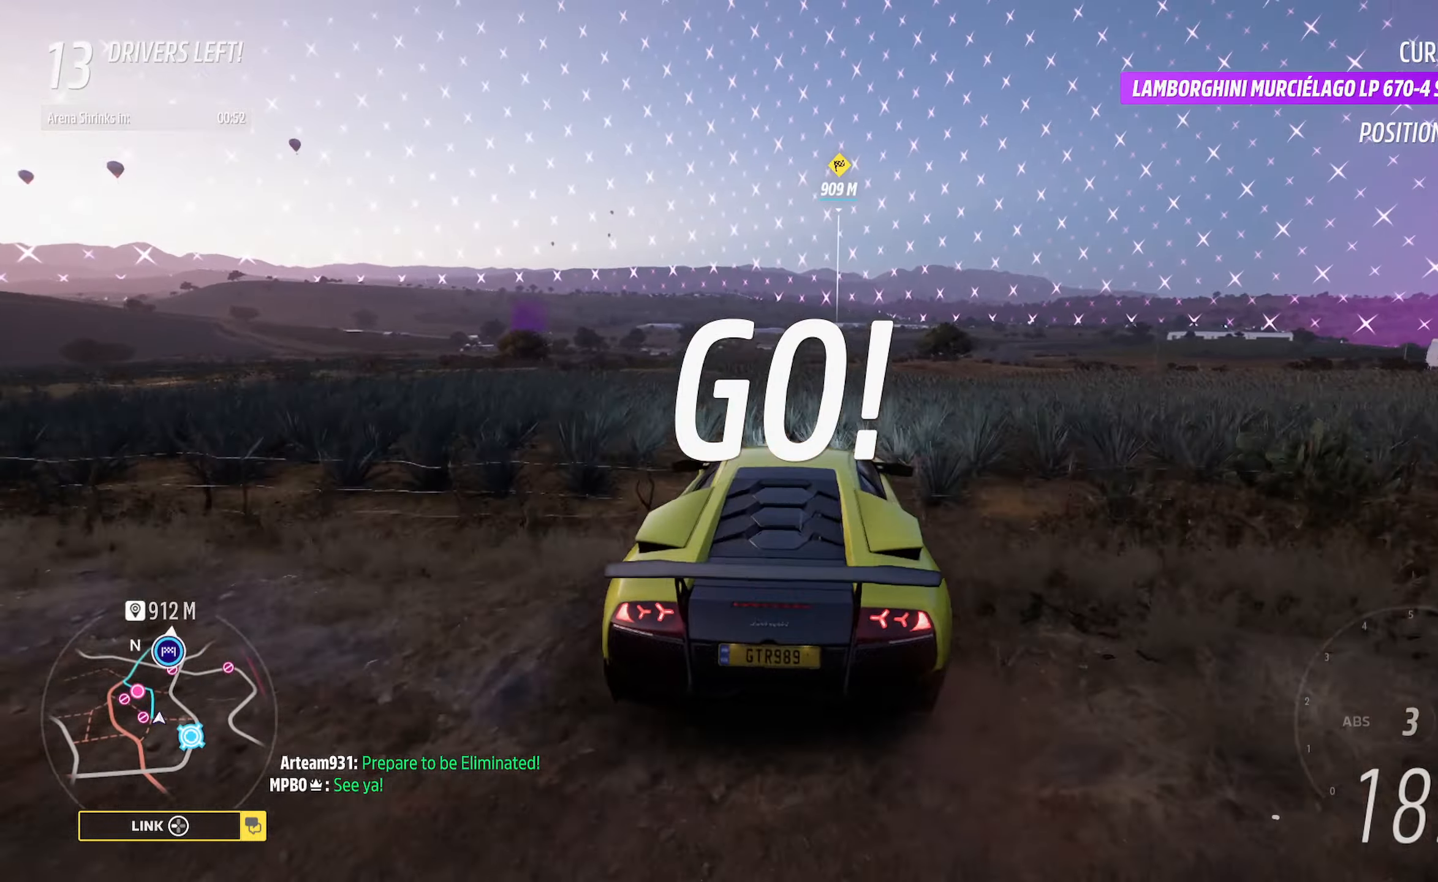
{"buttons": ["A"], "left_stick": "left", "right_stick": "center", "events": [[17, "R2", "down"], [83, "left_stick", "right"], [167, "R2", "up"], [200, "left_stick", "center"], [450, "left_stick", "left"]]}
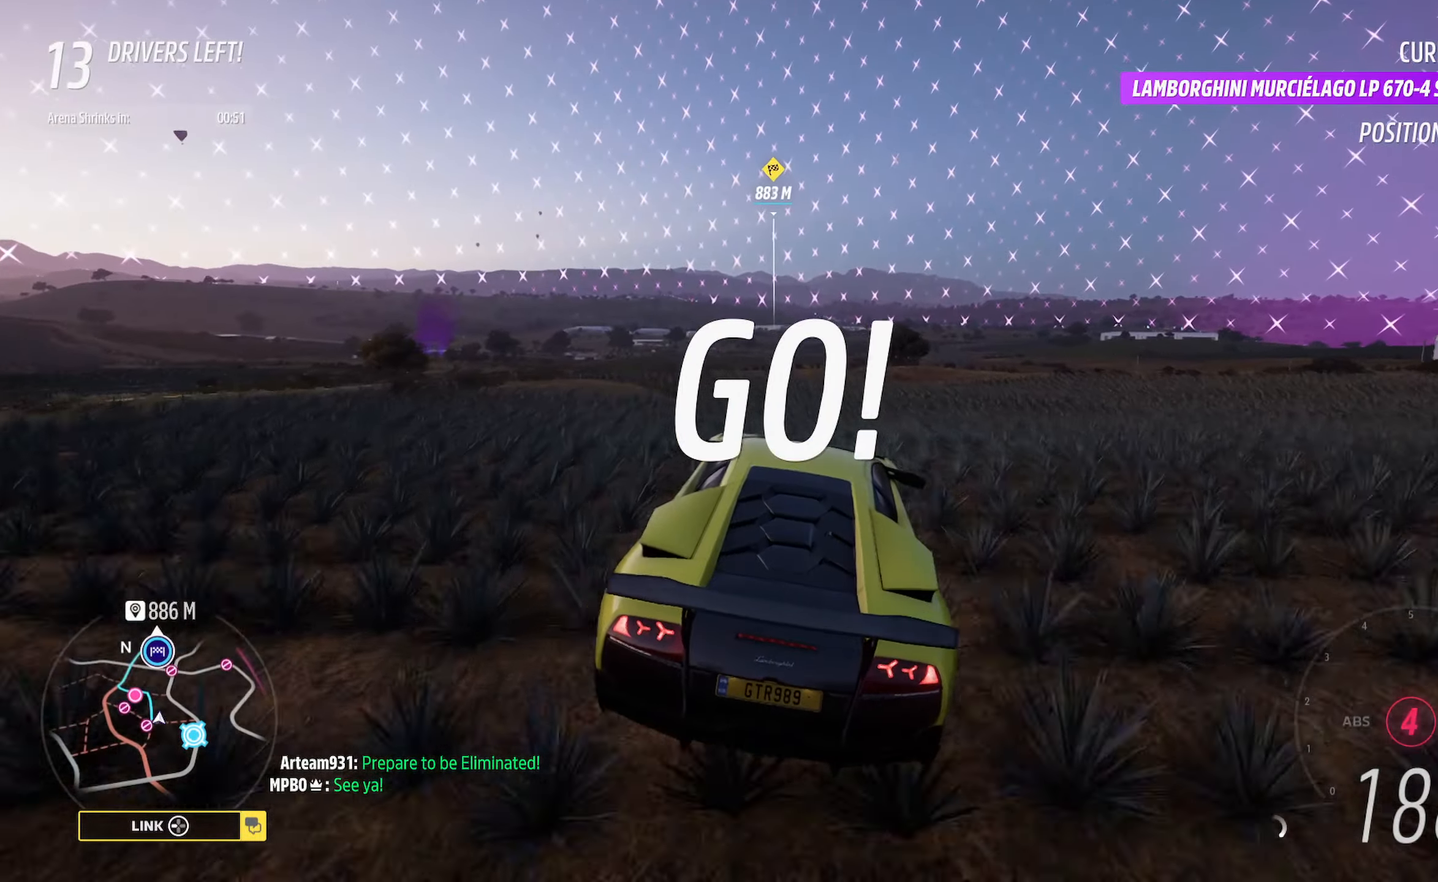
{"buttons": ["A"], "left_stick": "left", "right_stick": "center", "events": []}
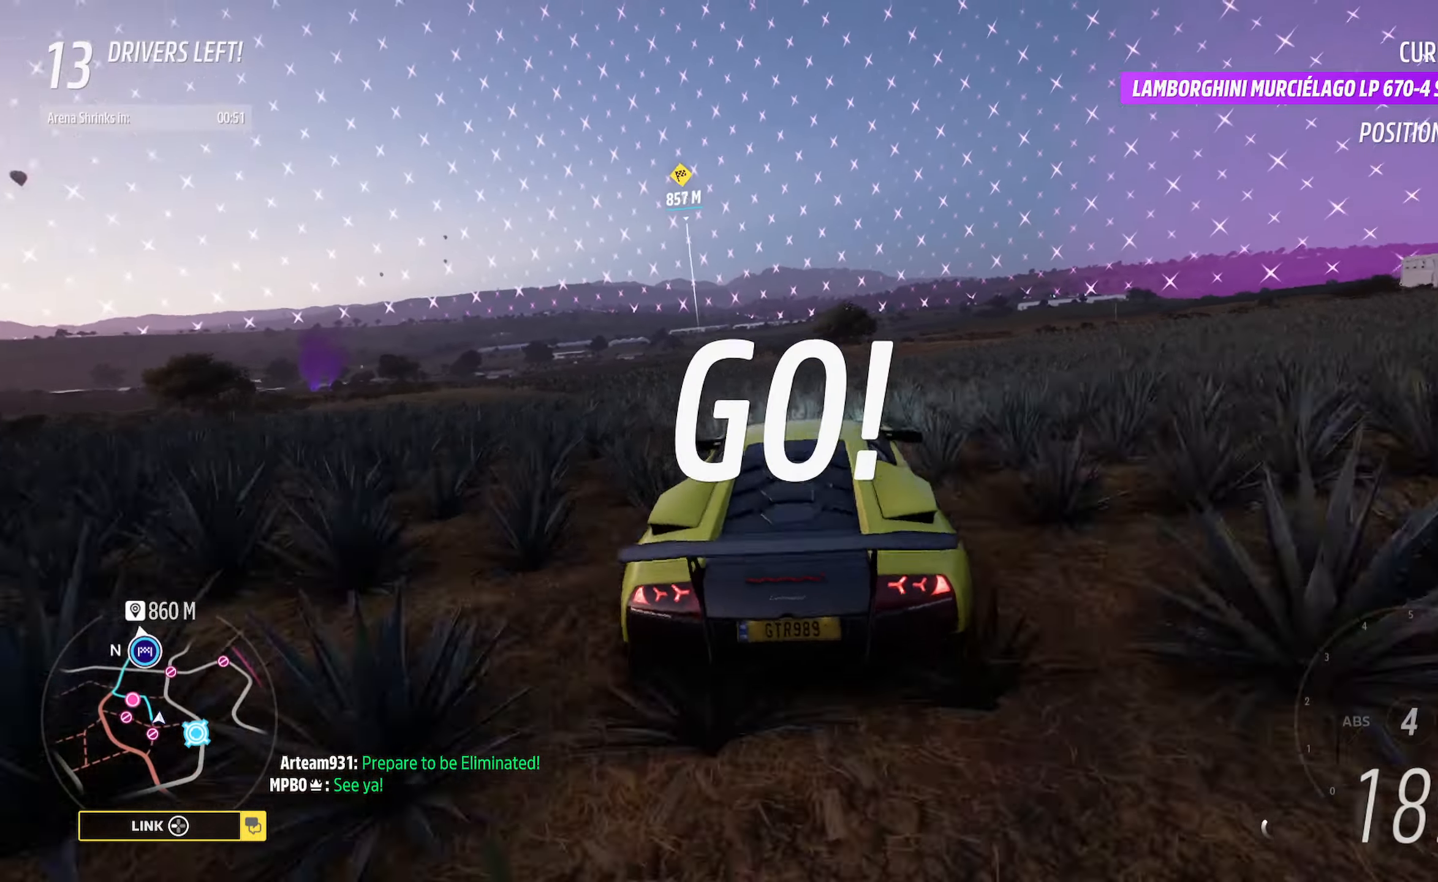
{"buttons": ["A"], "left_stick": "center", "right_stick": "center", "events": [[233, "left_stick", "center"]]}
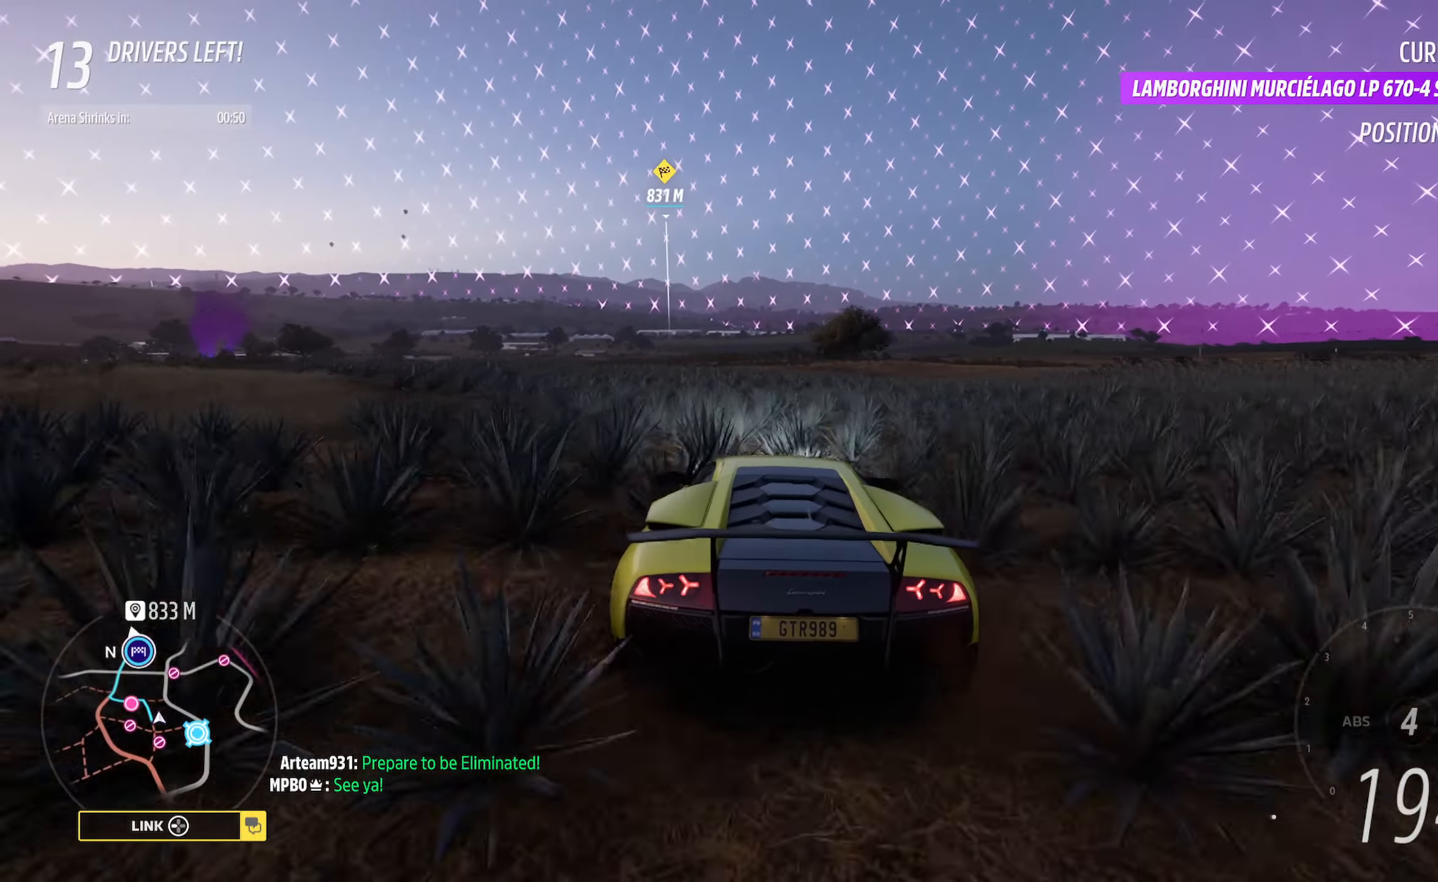
{"buttons": ["A"], "left_stick": "center", "right_stick": "center", "events": [[267, "left_stick", "right"], [467, "left_stick", "center"]]}
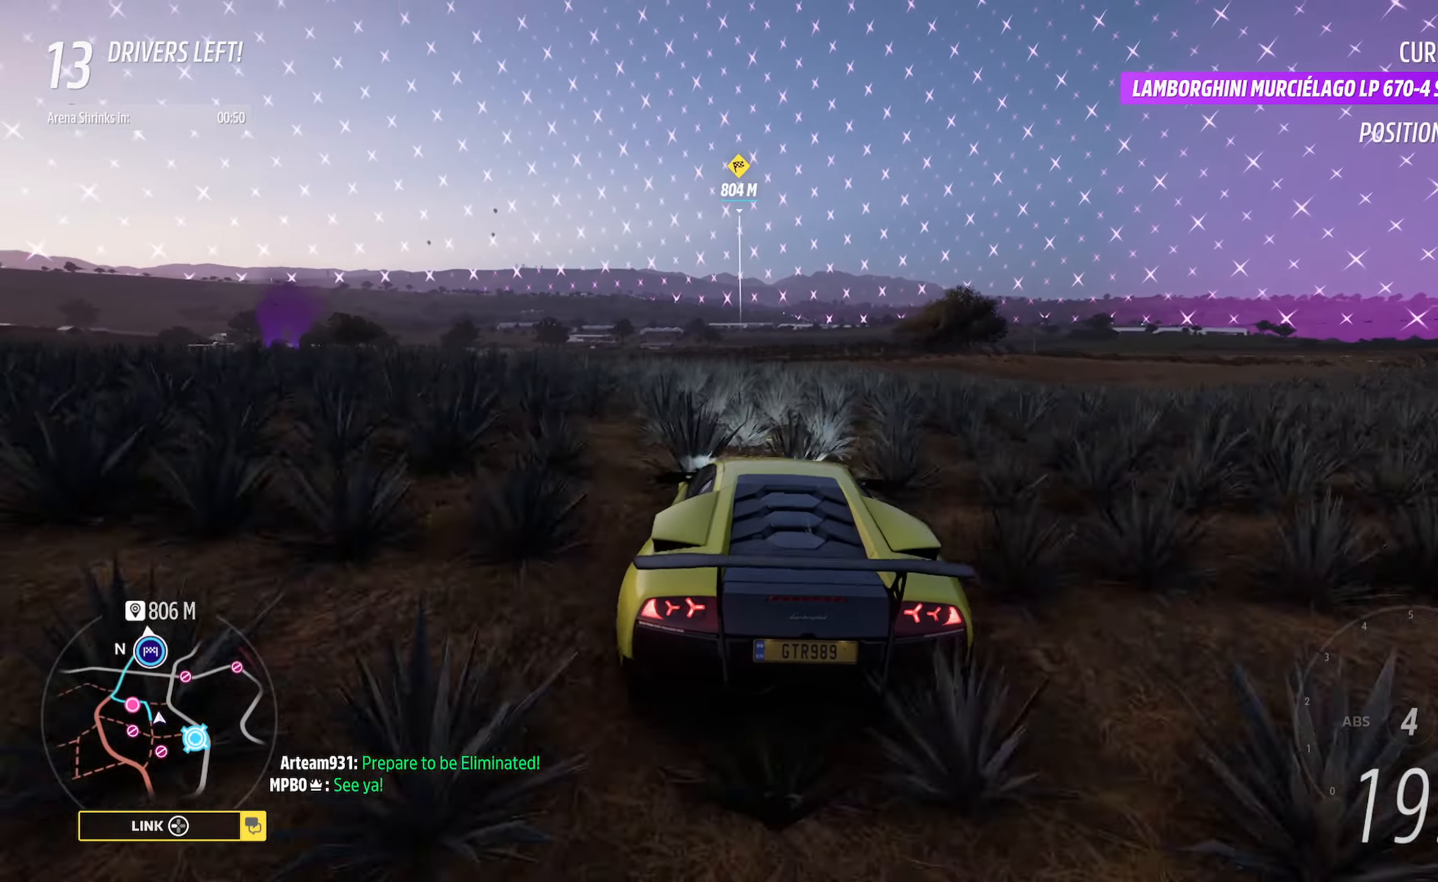
{"buttons": ["A"], "left_stick": "left", "right_stick": "center", "events": [[100, "left_stick", "right"], [233, "left_stick", "center"], [467, "left_stick", "left"]]}
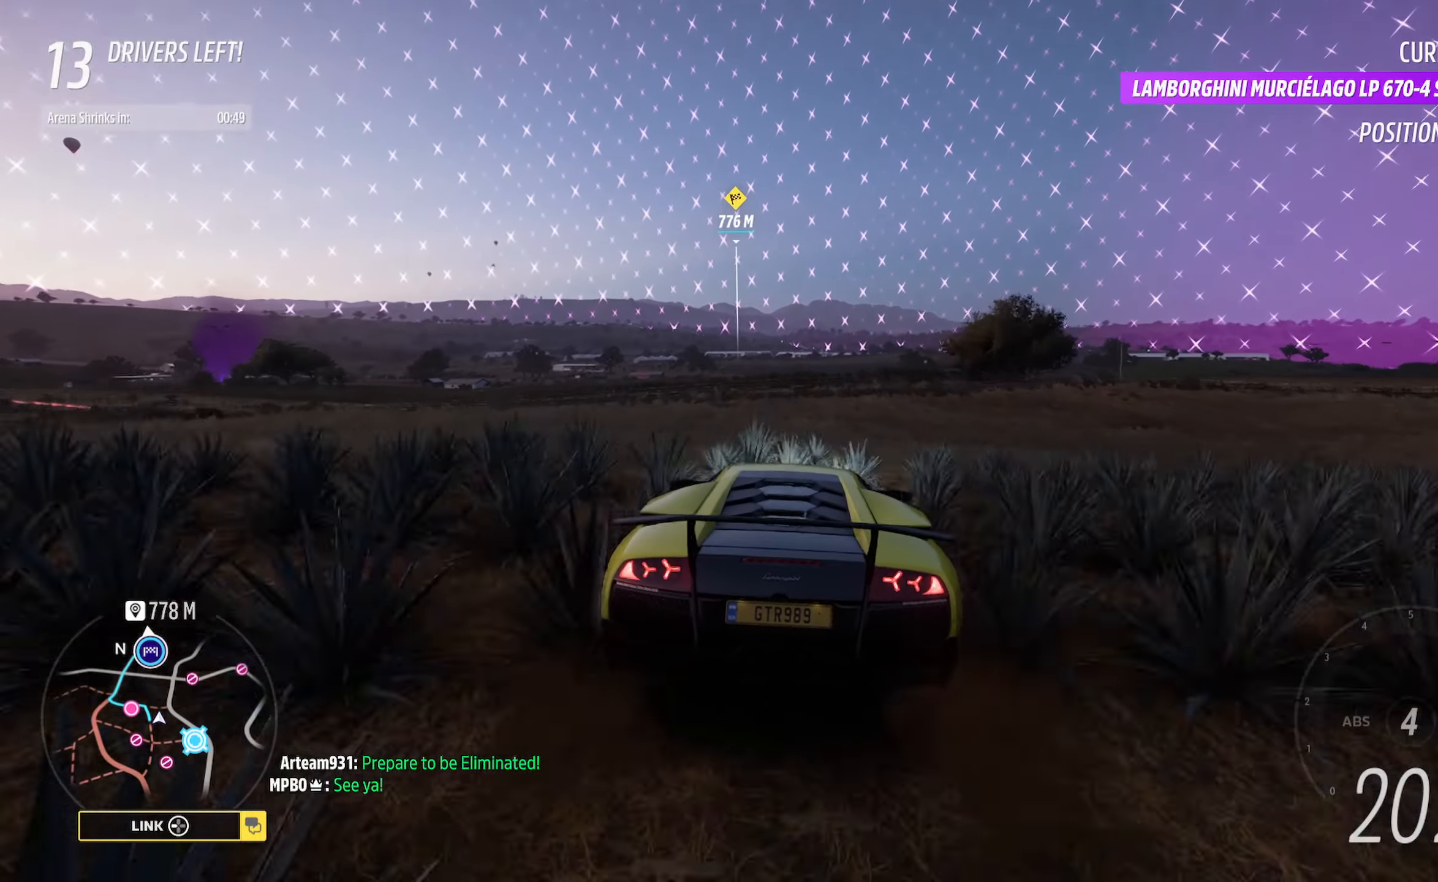
{"buttons": ["A"], "left_stick": "center", "right_stick": "center", "events": [[317, "left_stick", "center"]]}
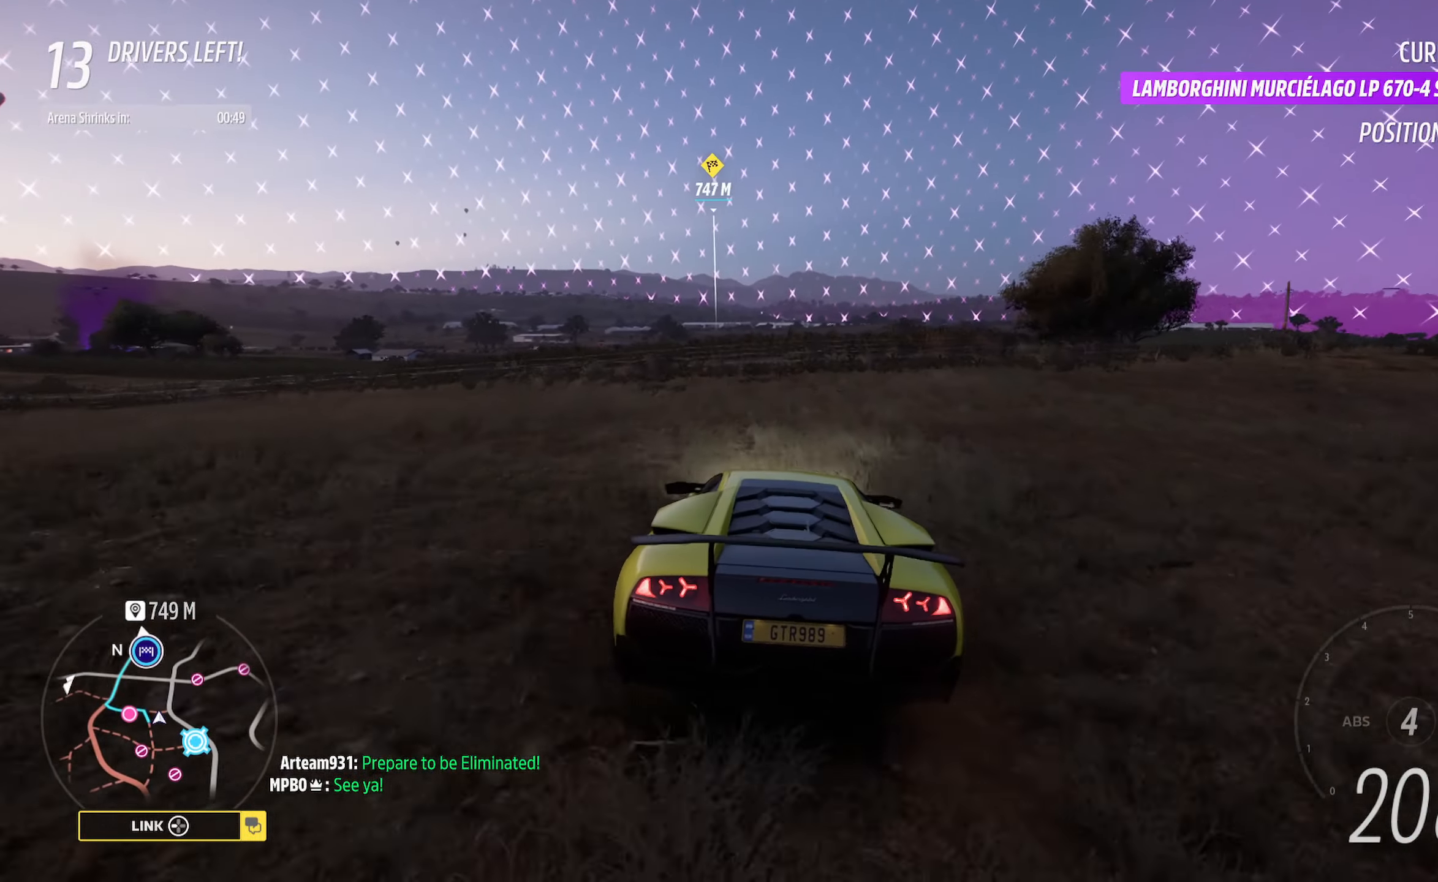
{"buttons": ["A"], "left_stick": "center", "right_stick": "center", "events": [[150, "left_stick", "right"], [283, "left_stick", "center"]]}